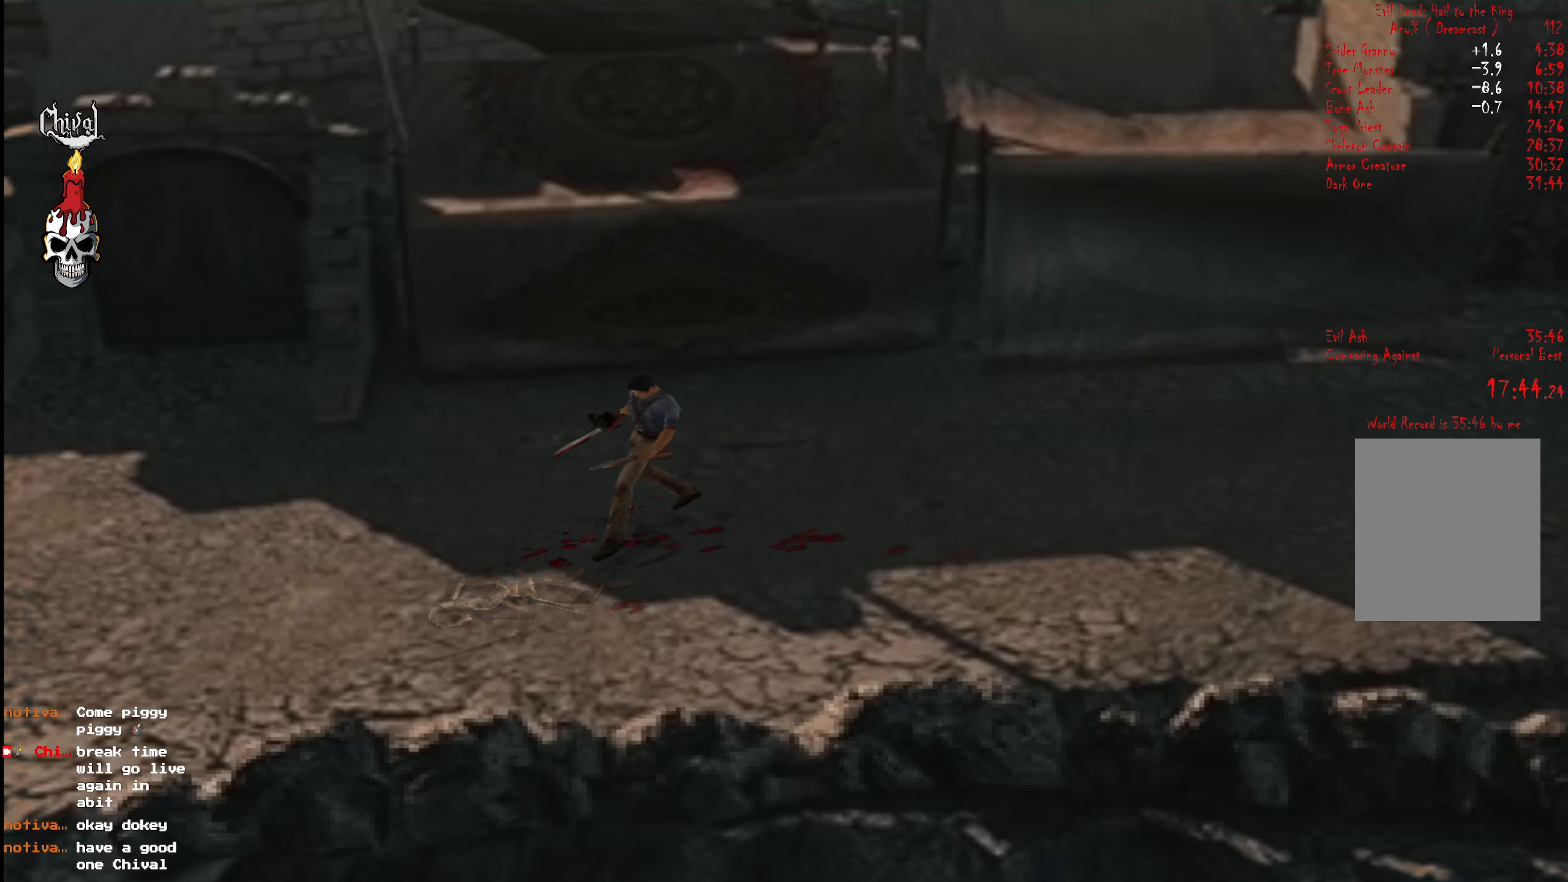
Gameplay with a controller (Xbox layout); each line is a JSON object with the inputs held at the frame after it. "events" lists button and stick changes between this image and that frame as [ms after this image, input, new state], when the widget could be followed in between. Not read: L3 R3 left_stick.
{"buttons": ["L2", "DPAD_UP"], "right_stick": "center", "events": [[67, "DPAD_UP", "down"], [83, "L2", "down"], [200, "L2", "up"], [267, "L2", "down"], [367, "L2", "up"], [450, "L2", "down"]]}
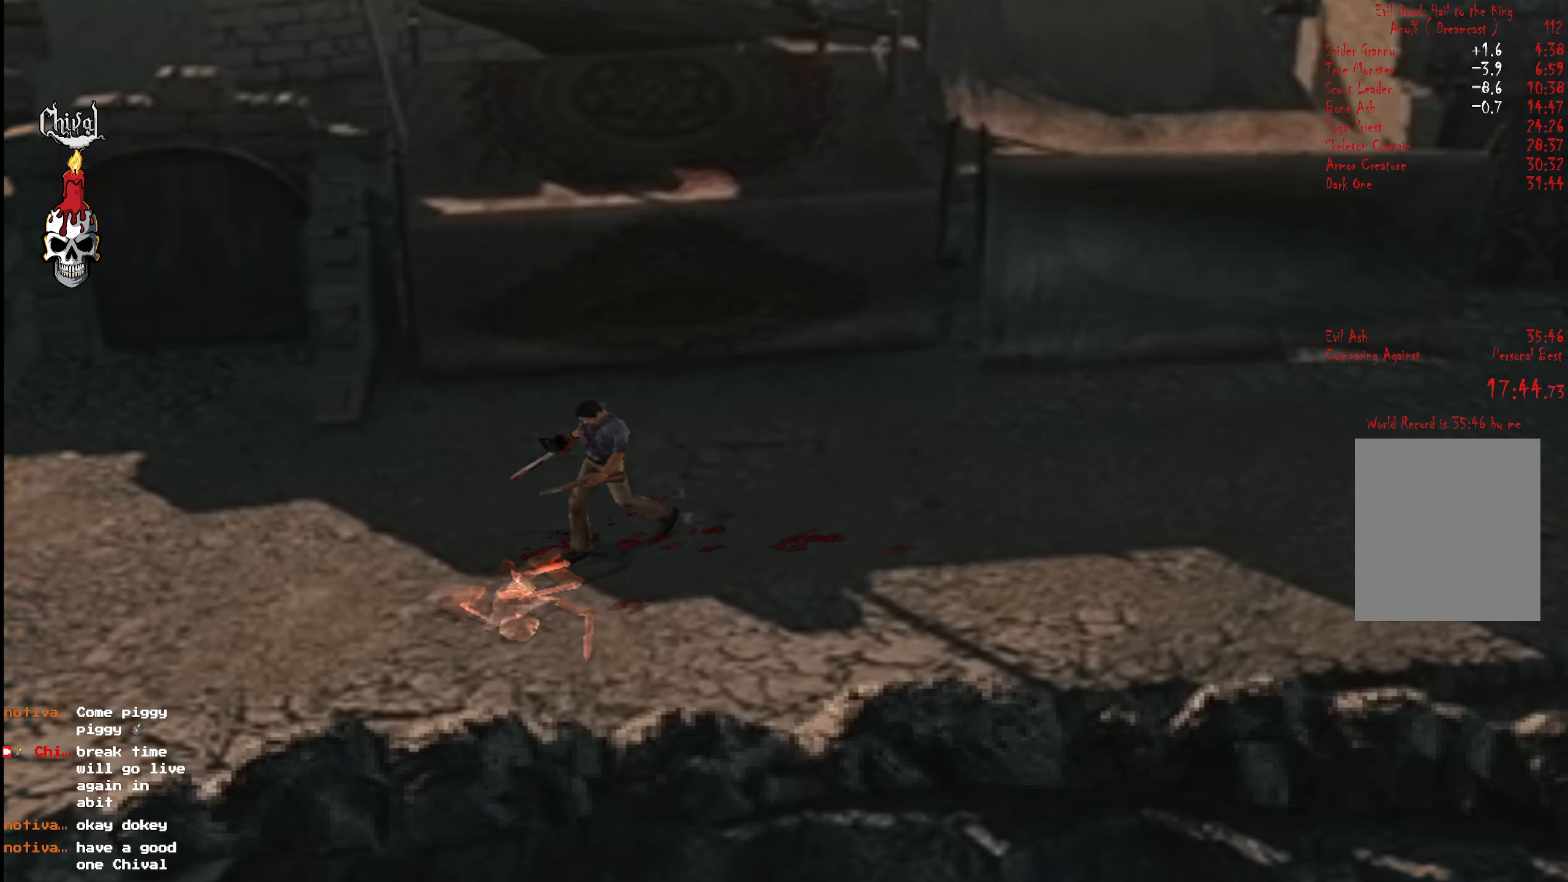
{"buttons": [], "right_stick": "center", "events": [[50, "L2", "up"], [133, "L2", "down"], [267, "L2", "up"], [267, "R2", "down"], [400, "DPAD_UP", "up"], [450, "R2", "up"]]}
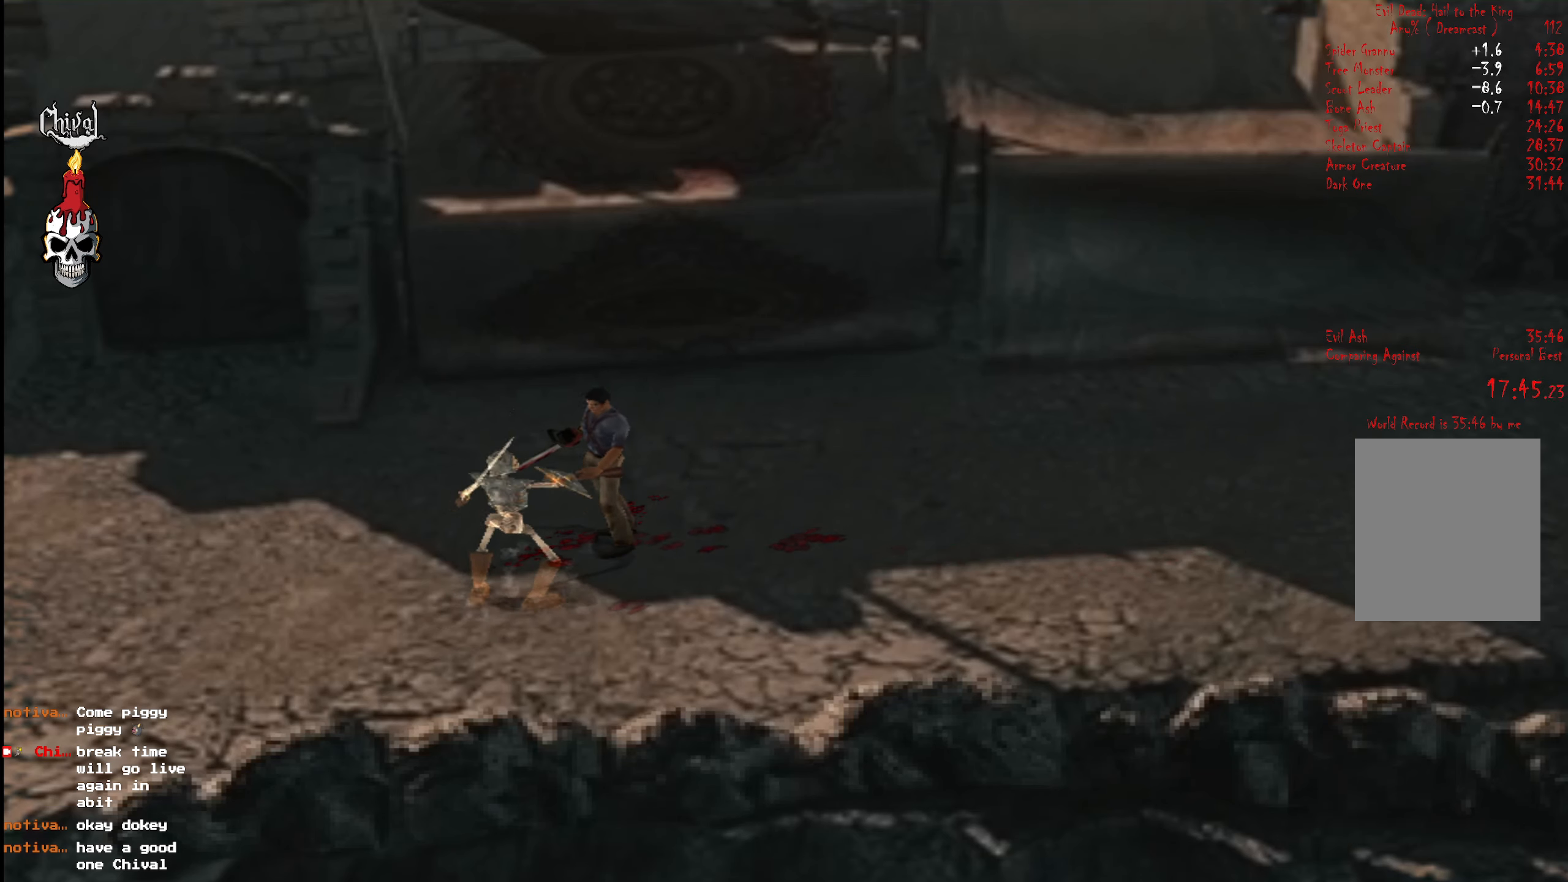
{"buttons": ["A", "DPAD_UP"], "right_stick": "center", "events": [[17, "L2", "down"], [33, "DPAD_UP", "down"], [150, "L2", "up"], [183, "L2", "down"], [200, "A", "down"], [250, "A", "up"], [300, "DPAD_UP", "up"], [300, "L2", "up"], [317, "A", "down"], [350, "DPAD_UP", "down"], [350, "L2", "down"], [383, "A", "up"], [450, "DPAD_UP", "up"], [467, "A", "down"], [467, "L2", "up"], [500, "DPAD_UP", "down"]]}
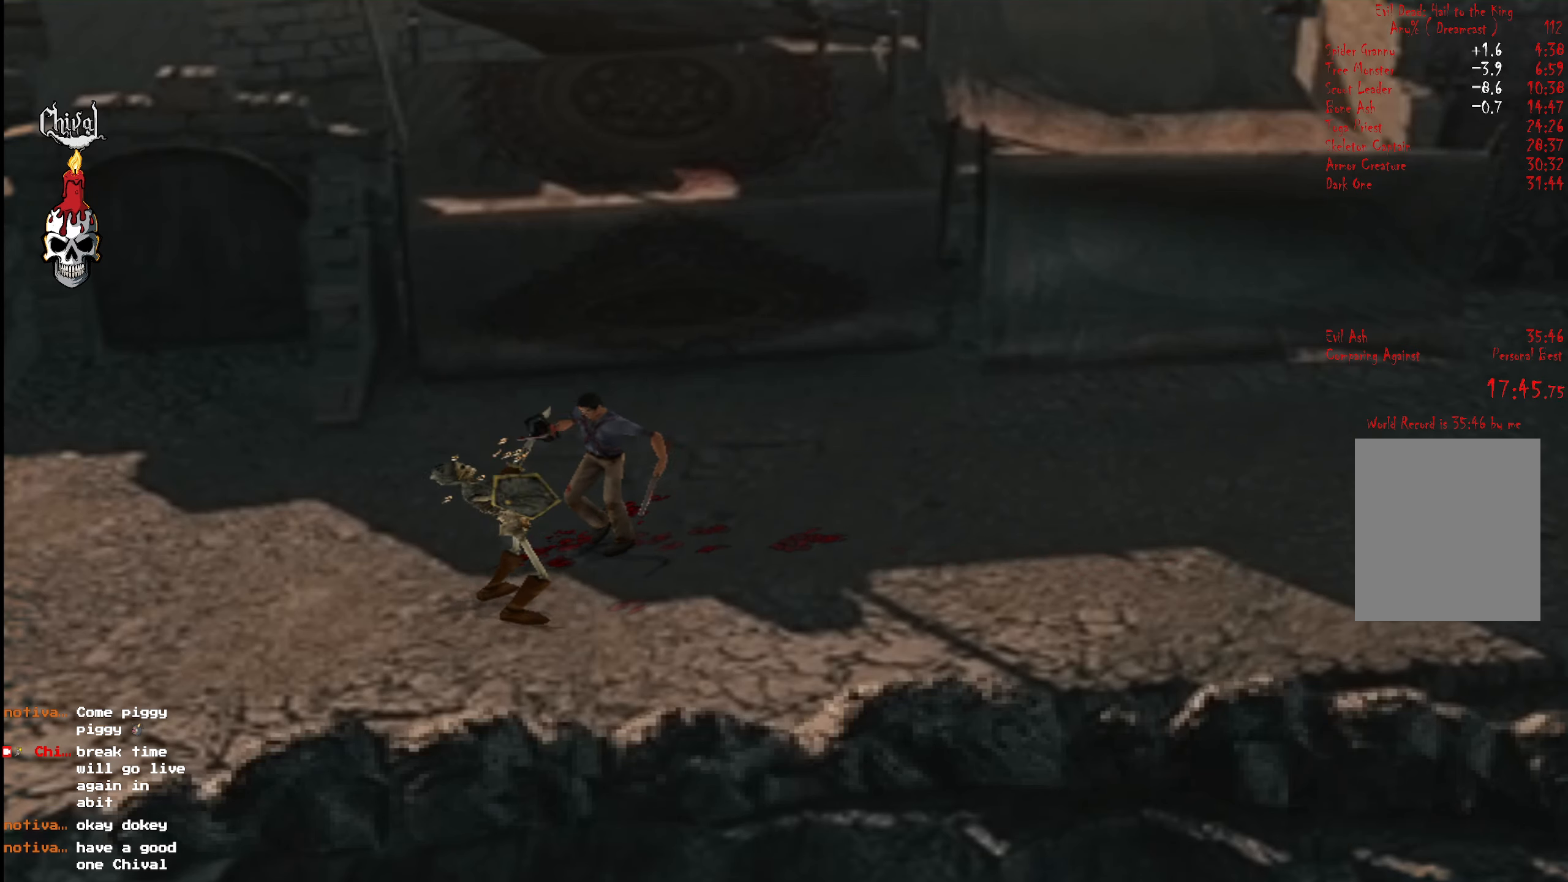
{"buttons": ["DPAD_UP"], "right_stick": "center", "events": [[17, "L2", "down"], [33, "A", "up"], [117, "A", "down"], [117, "DPAD_UP", "up"], [133, "L2", "up"], [150, "DPAD_UP", "down"], [183, "A", "up"], [183, "L2", "down"], [250, "A", "down"], [283, "DPAD_UP", "up"], [300, "L2", "up"], [317, "DPAD_UP", "down"], [333, "A", "up"], [350, "L2", "down"], [417, "A", "down"], [433, "DPAD_UP", "up"], [467, "DPAD_UP", "down"], [467, "L2", "up"], [483, "A", "up"]]}
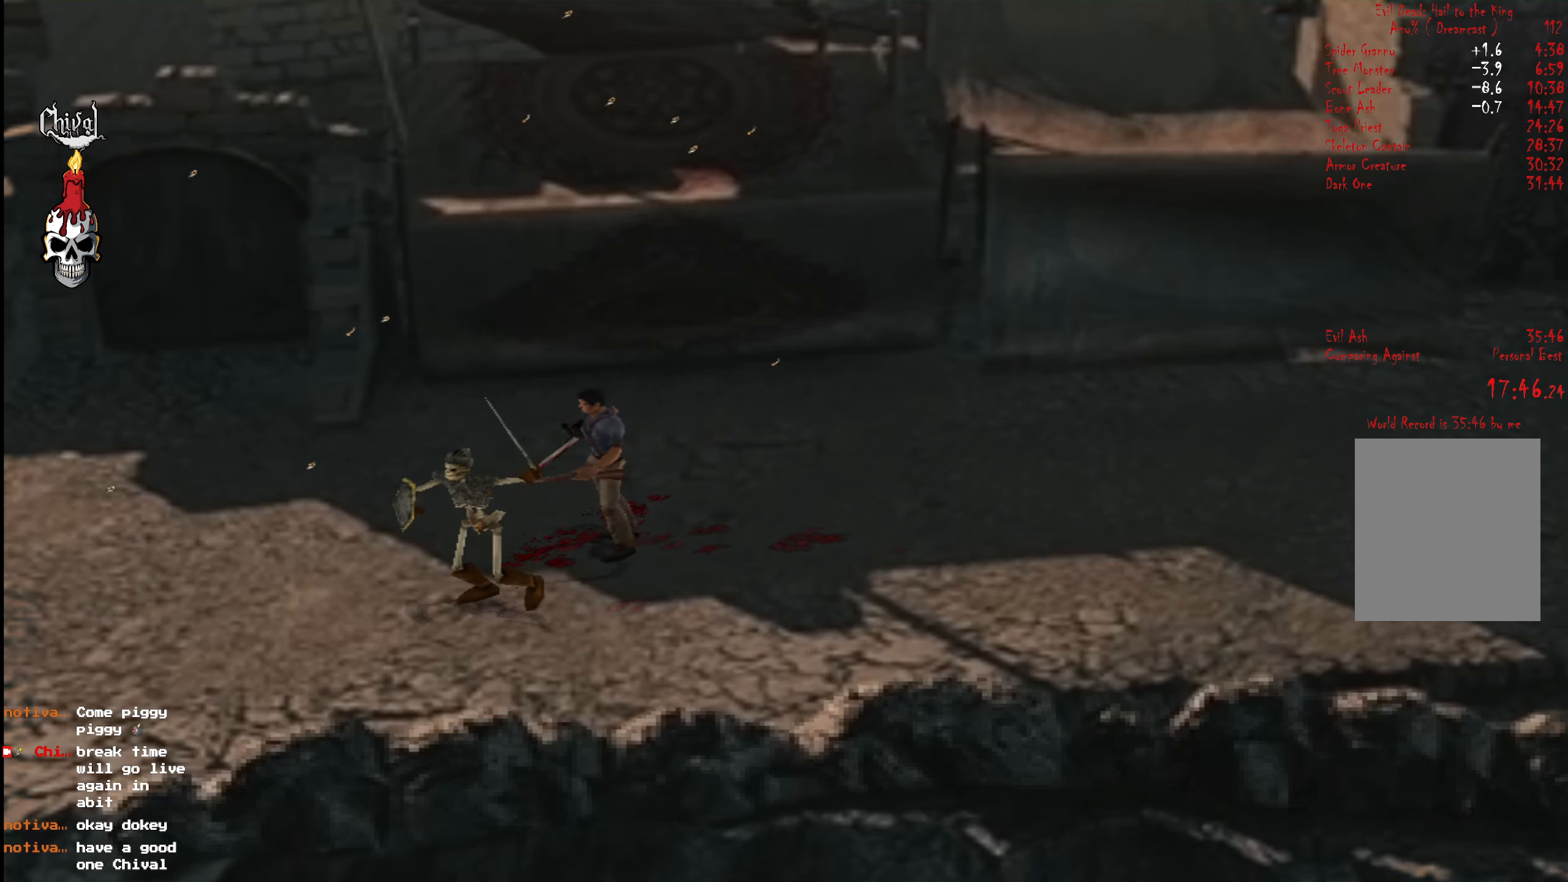
{"buttons": ["DPAD_UP"], "right_stick": "center", "events": [[17, "L2", "down"], [50, "A", "down"], [133, "A", "up"], [167, "A", "down"], [250, "A", "up"], [283, "L2", "up"], [317, "A", "down"], [317, "L2", "down"], [383, "A", "up"], [450, "L2", "up"]]}
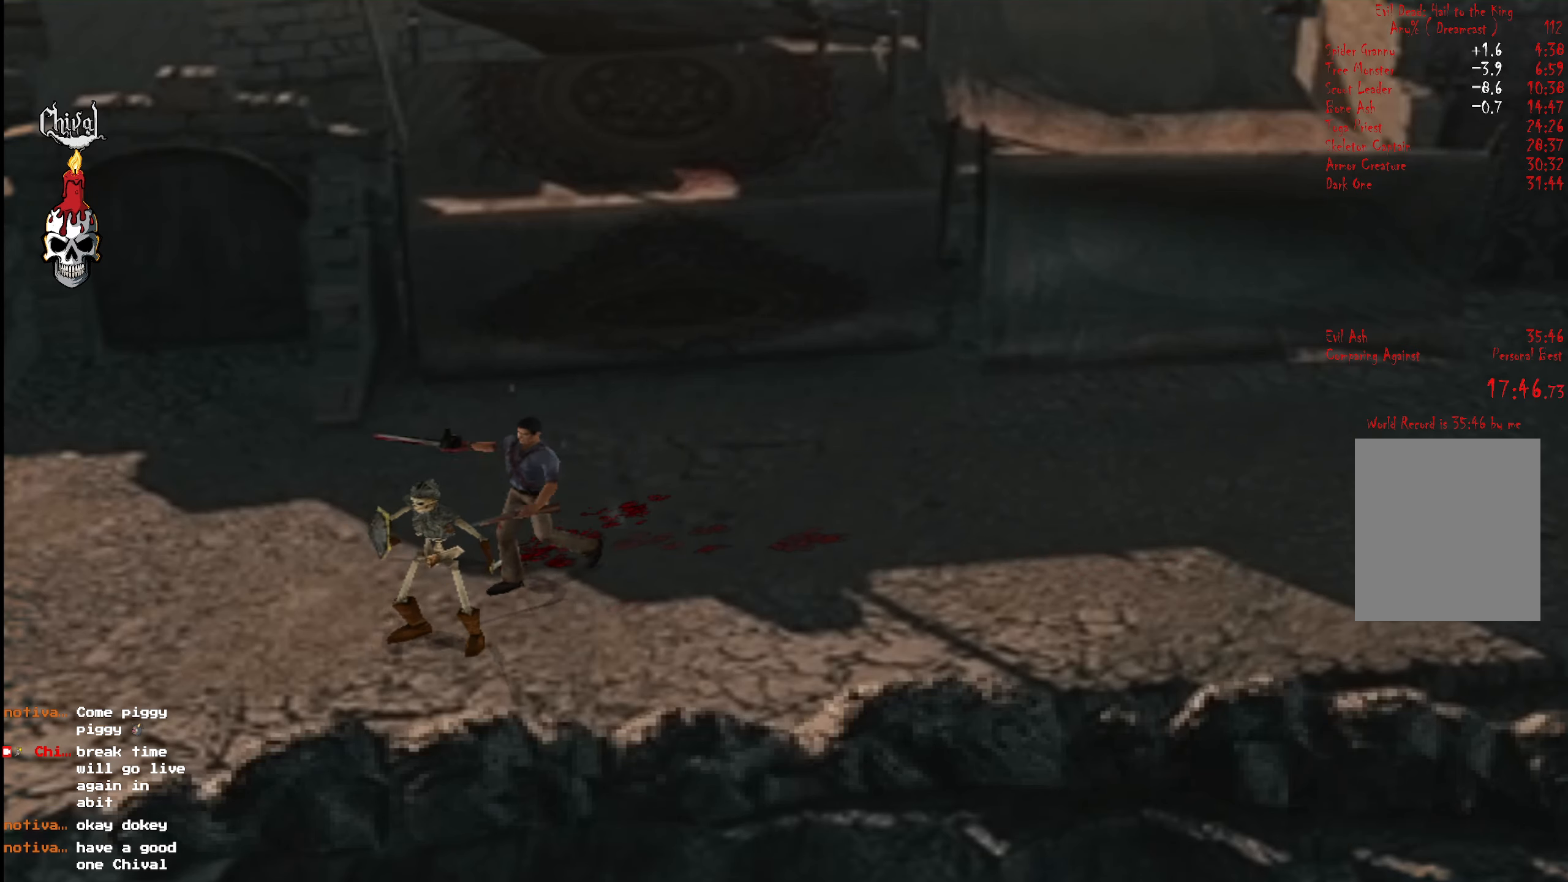
{"buttons": ["A"], "right_stick": "center", "events": [[33, "L2", "down"], [133, "L2", "up"], [167, "A", "down"], [200, "L2", "down"], [233, "A", "up"], [317, "A", "down"], [317, "L2", "up"], [367, "L2", "down"], [400, "A", "up"], [483, "A", "down"], [483, "DPAD_UP", "up"], [500, "L2", "up"]]}
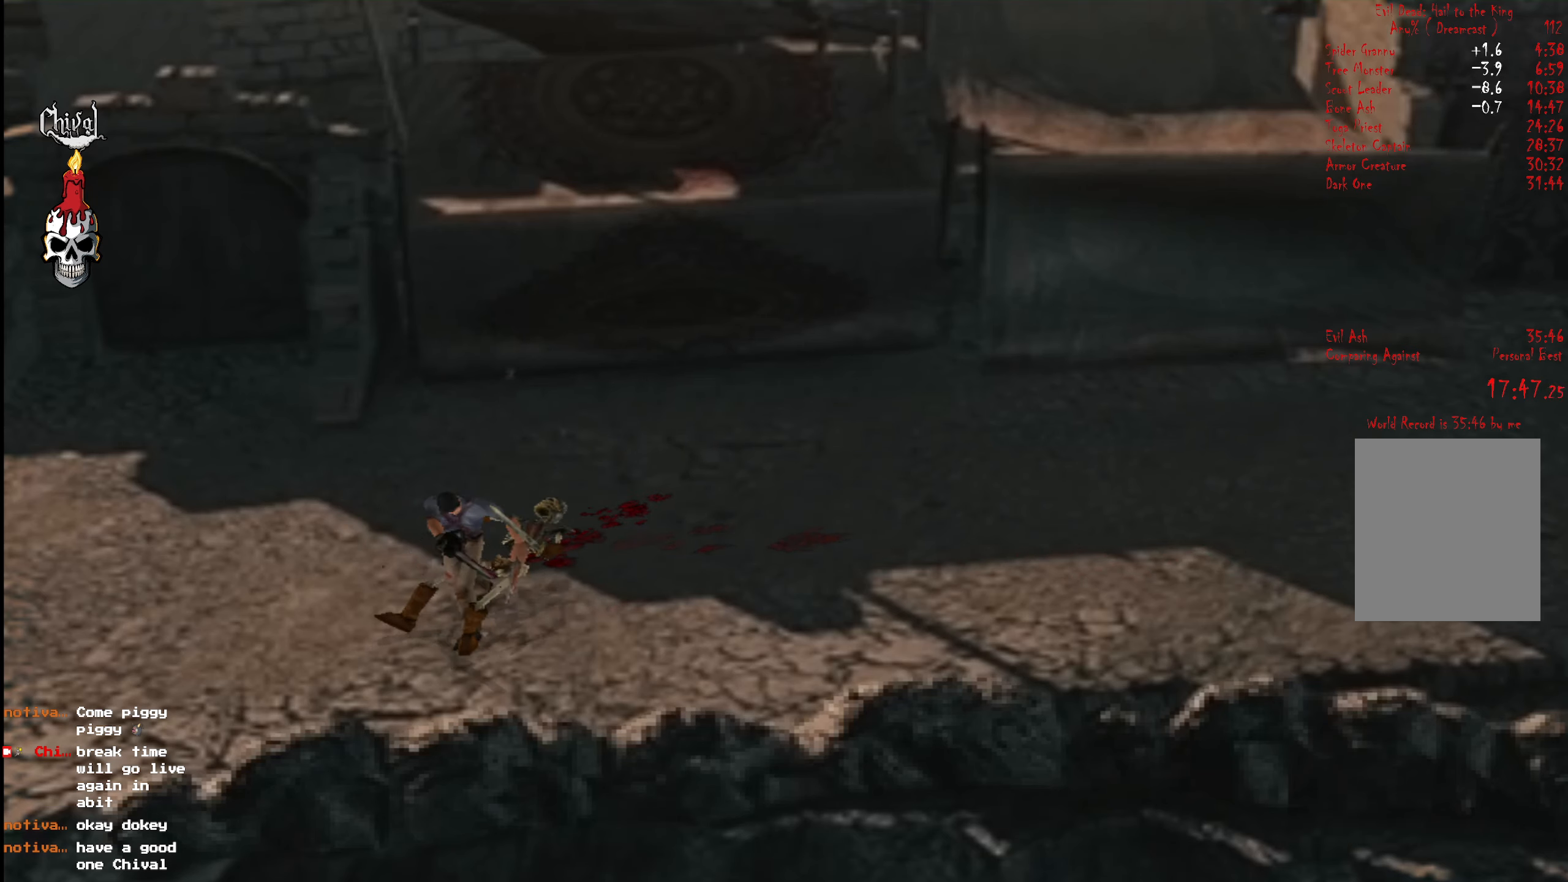
{"buttons": [], "right_stick": "center", "events": [[100, "A", "up"], [284, "DPAD_DOWN", "down"], [384, "B", "down"], [417, "DPAD_DOWN", "up"], [450, "B", "up"]]}
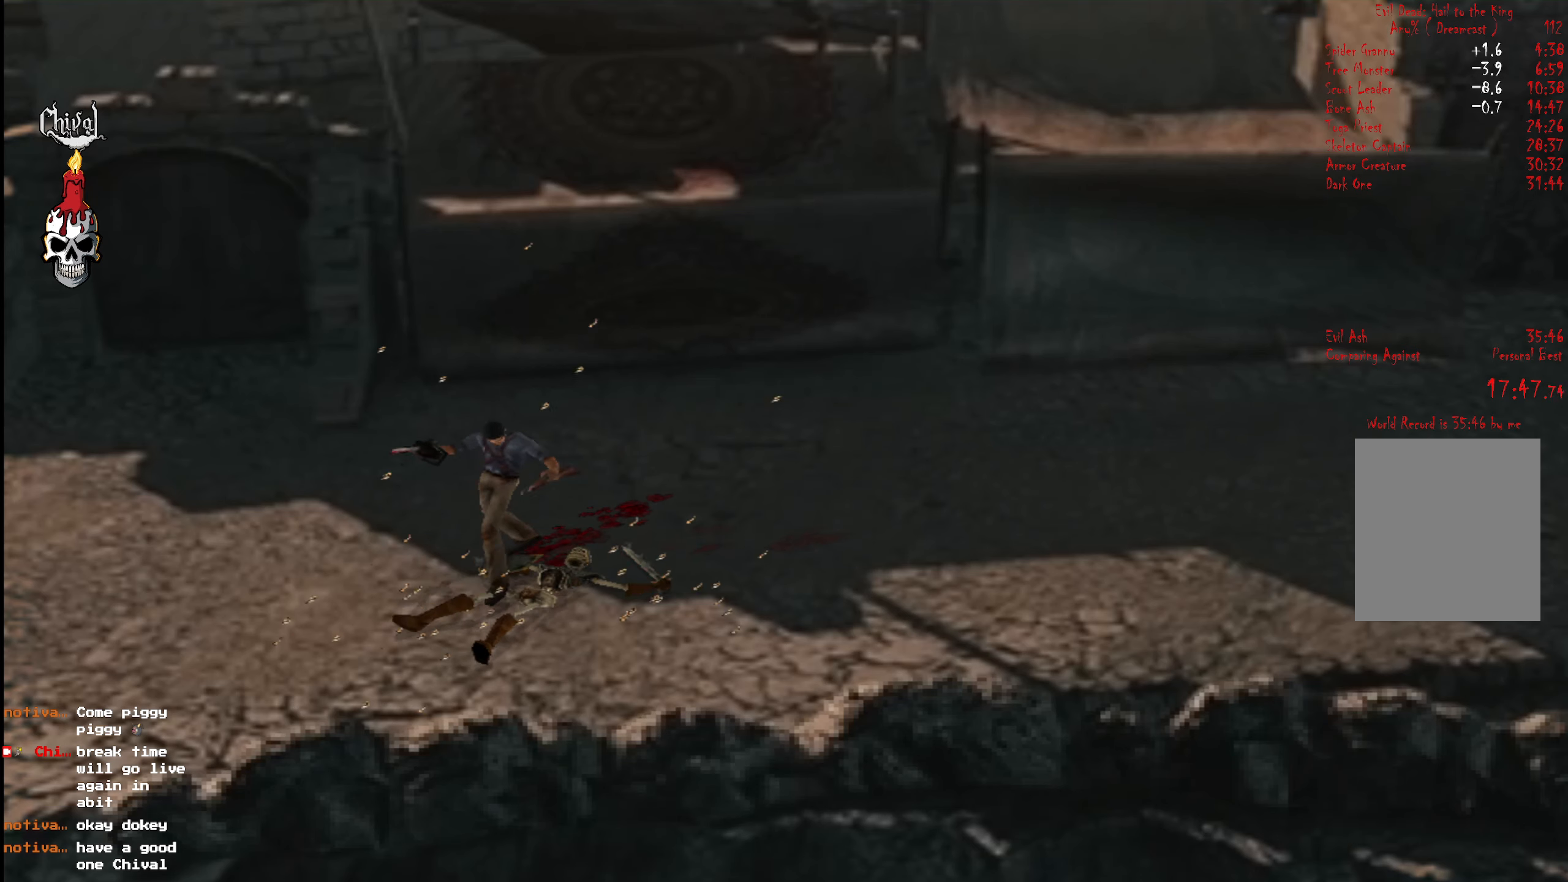
{"buttons": ["DPAD_UP", "DPAD_LEFT"], "right_stick": "center", "events": [[34, "B", "down"], [117, "B", "up"], [334, "DPAD_LEFT", "down"], [367, "DPAD_UP", "down"]]}
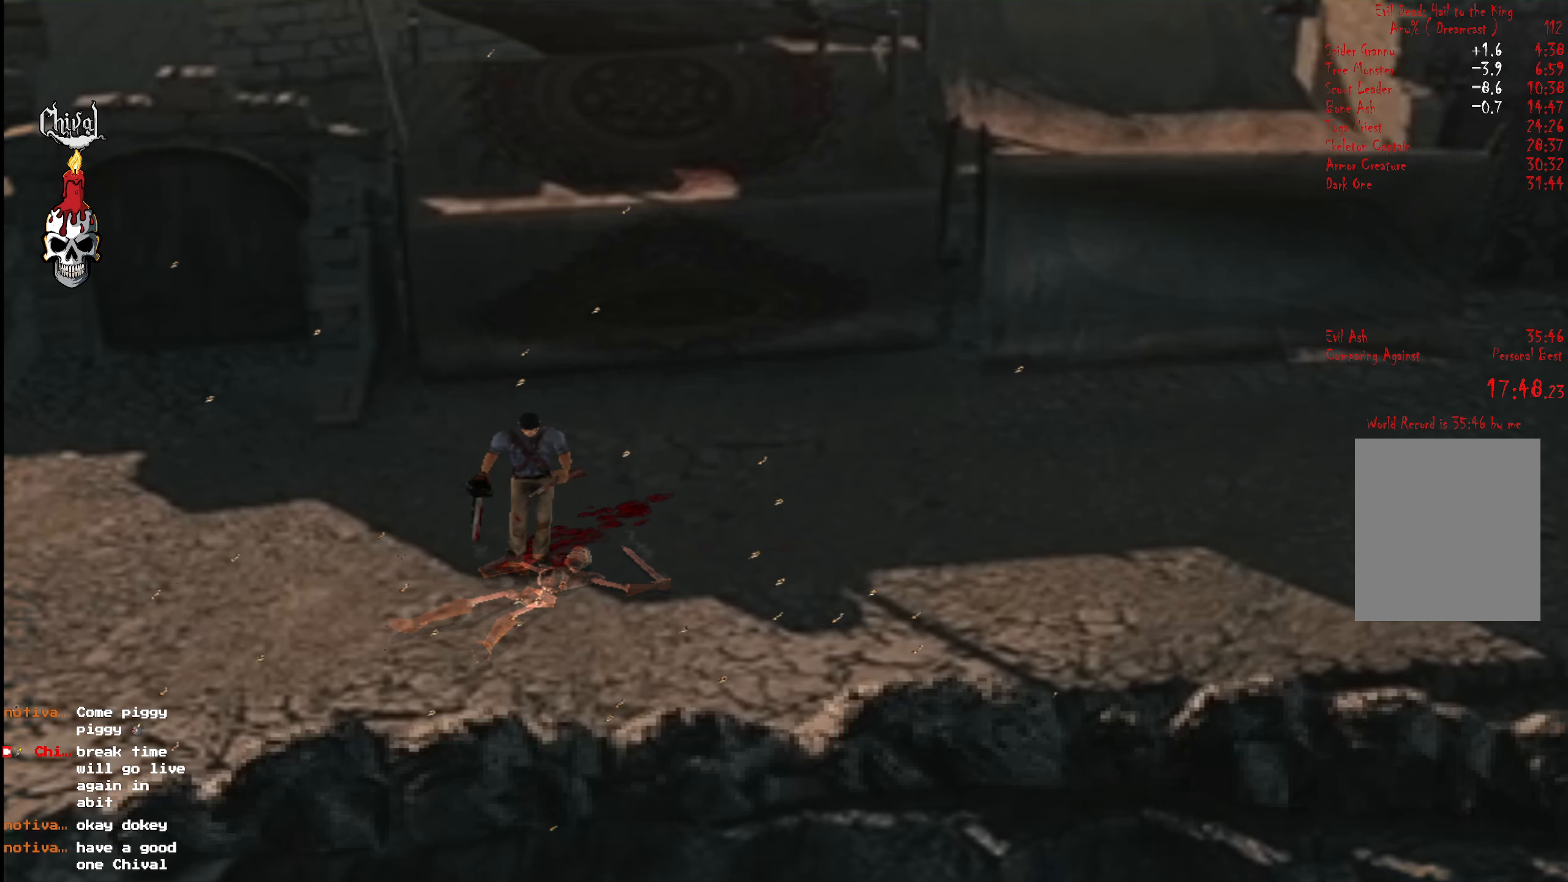
{"buttons": ["DPAD_RIGHT"], "right_stick": "center", "events": [[384, "DPAD_UP", "up"], [400, "DPAD_LEFT", "up"], [484, "DPAD_RIGHT", "down"]]}
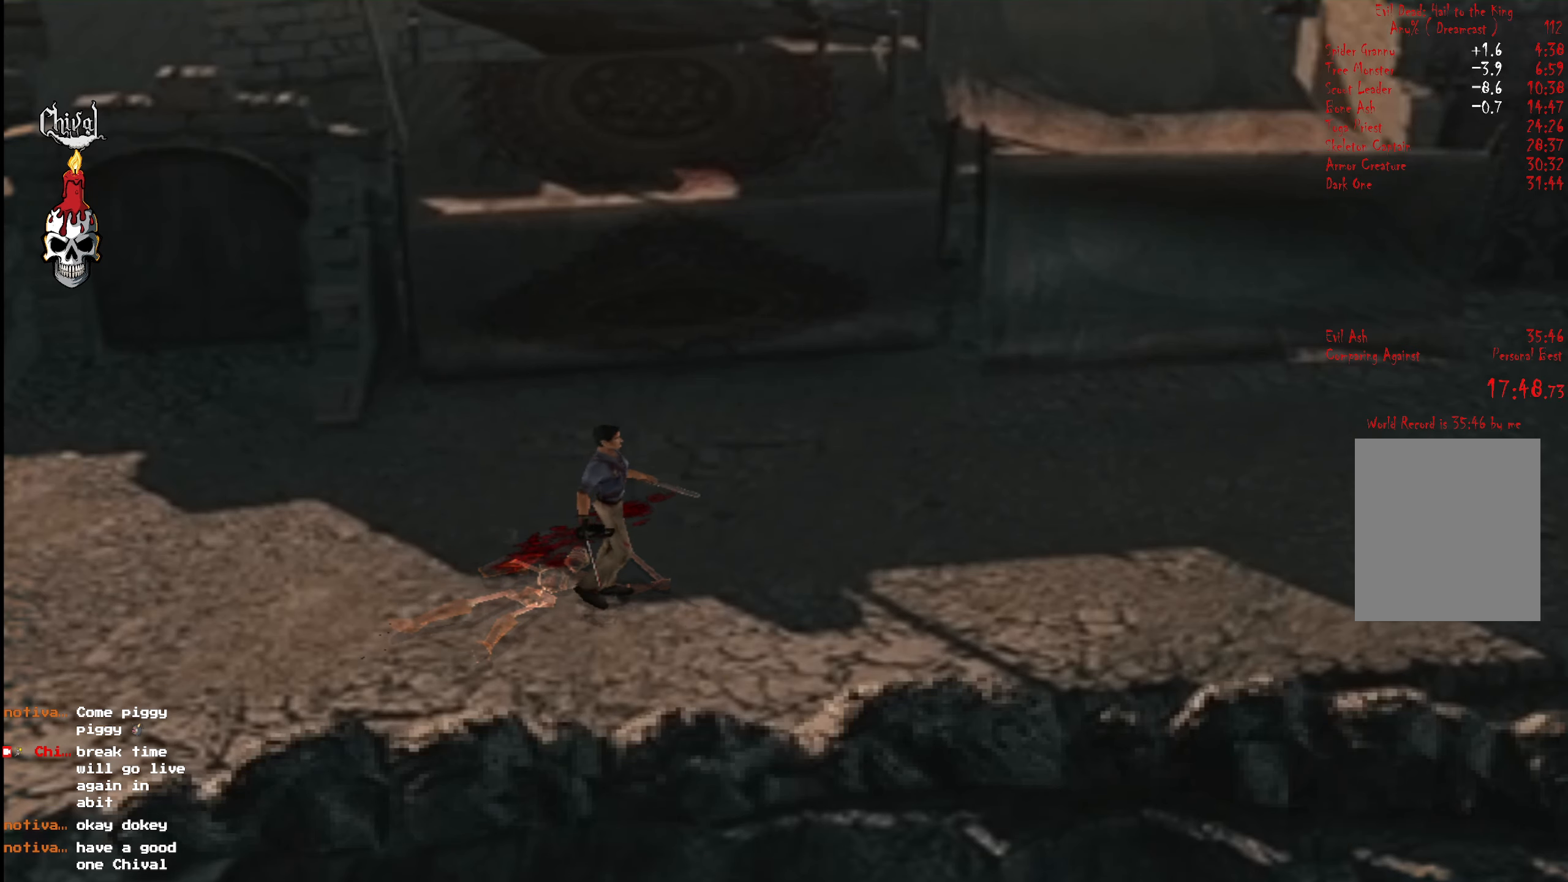
{"buttons": ["DPAD_RIGHT"], "right_stick": "center", "events": []}
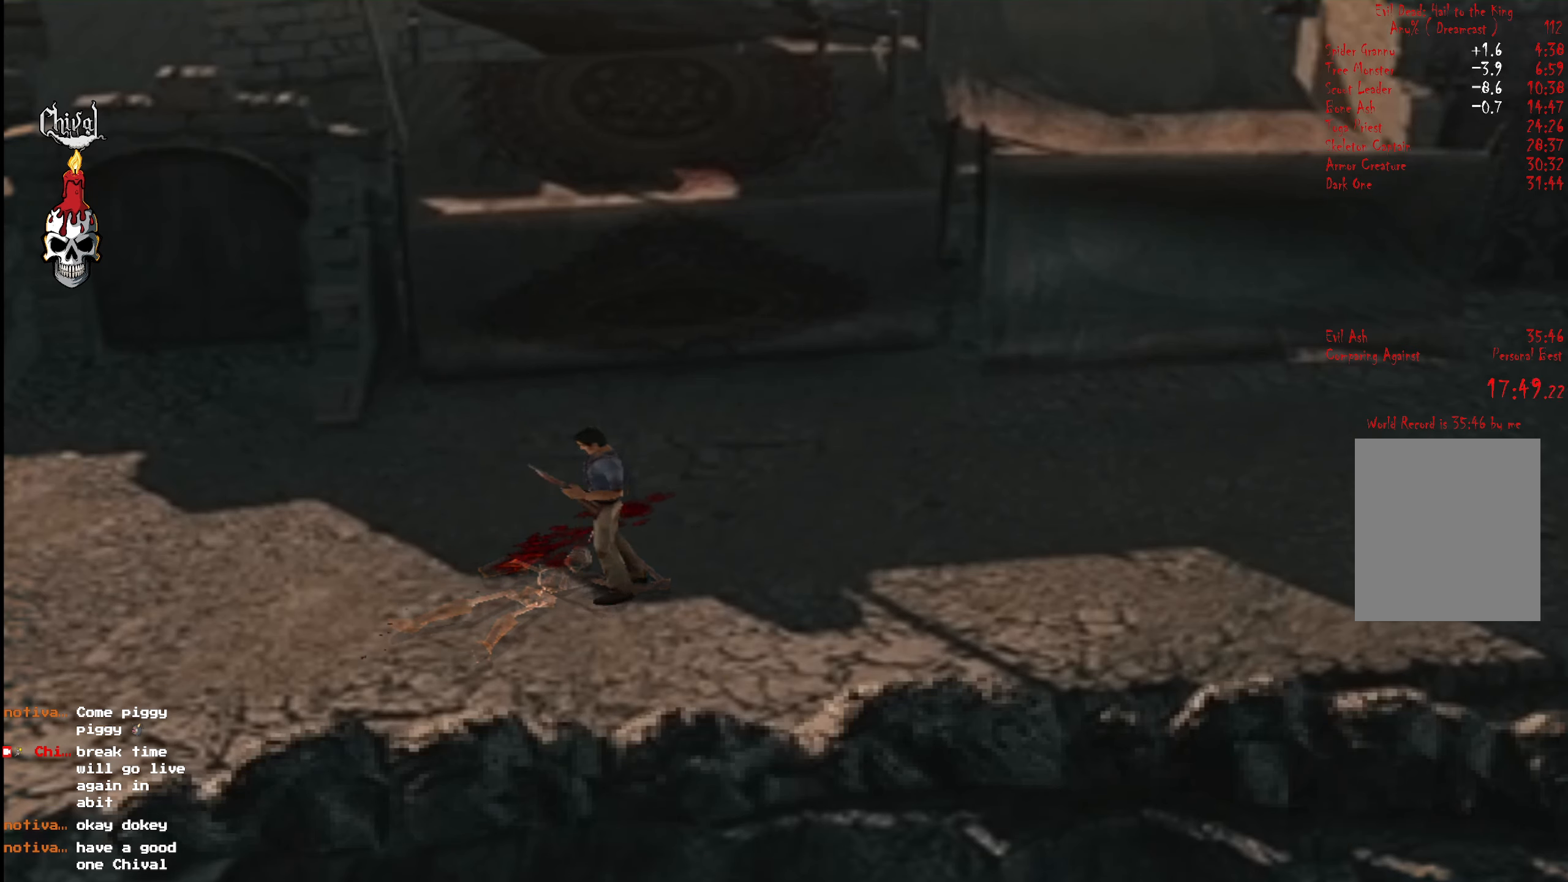
{"buttons": [], "right_stick": "center", "events": [[34, "DPAD_UP", "down"], [100, "DPAD_RIGHT", "up"], [334, "DPAD_RIGHT", "down"], [417, "B", "down"], [434, "DPAD_UP", "up"], [467, "B", "up"], [467, "DPAD_RIGHT", "up"]]}
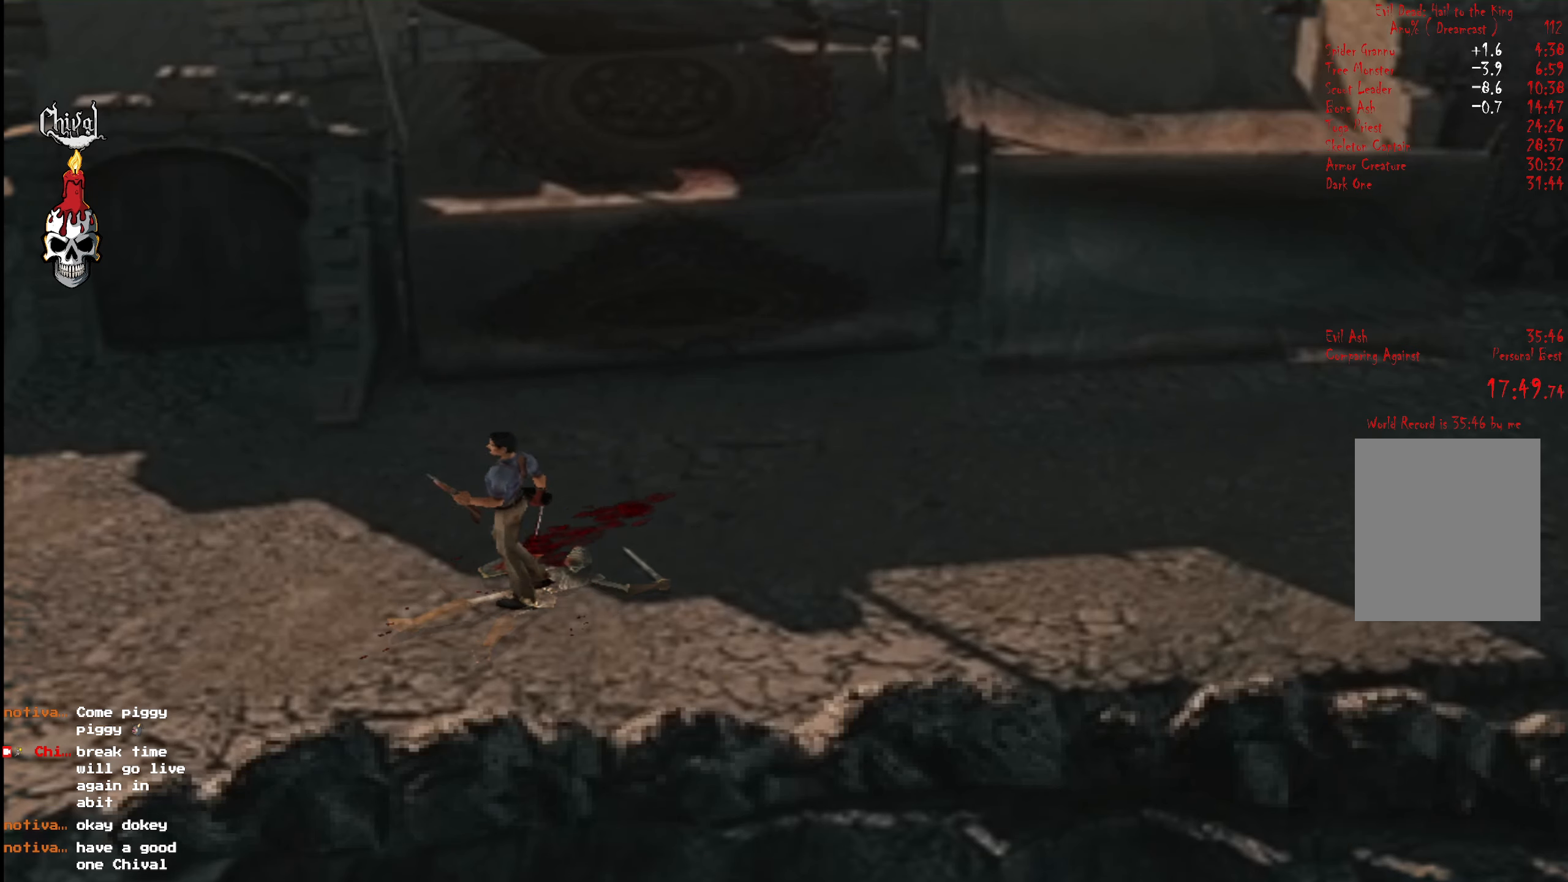
{"buttons": [], "right_stick": "center", "events": [[34, "B", "down"], [134, "B", "up"], [217, "B", "down"], [300, "B", "up"], [384, "B", "down"], [467, "B", "up"]]}
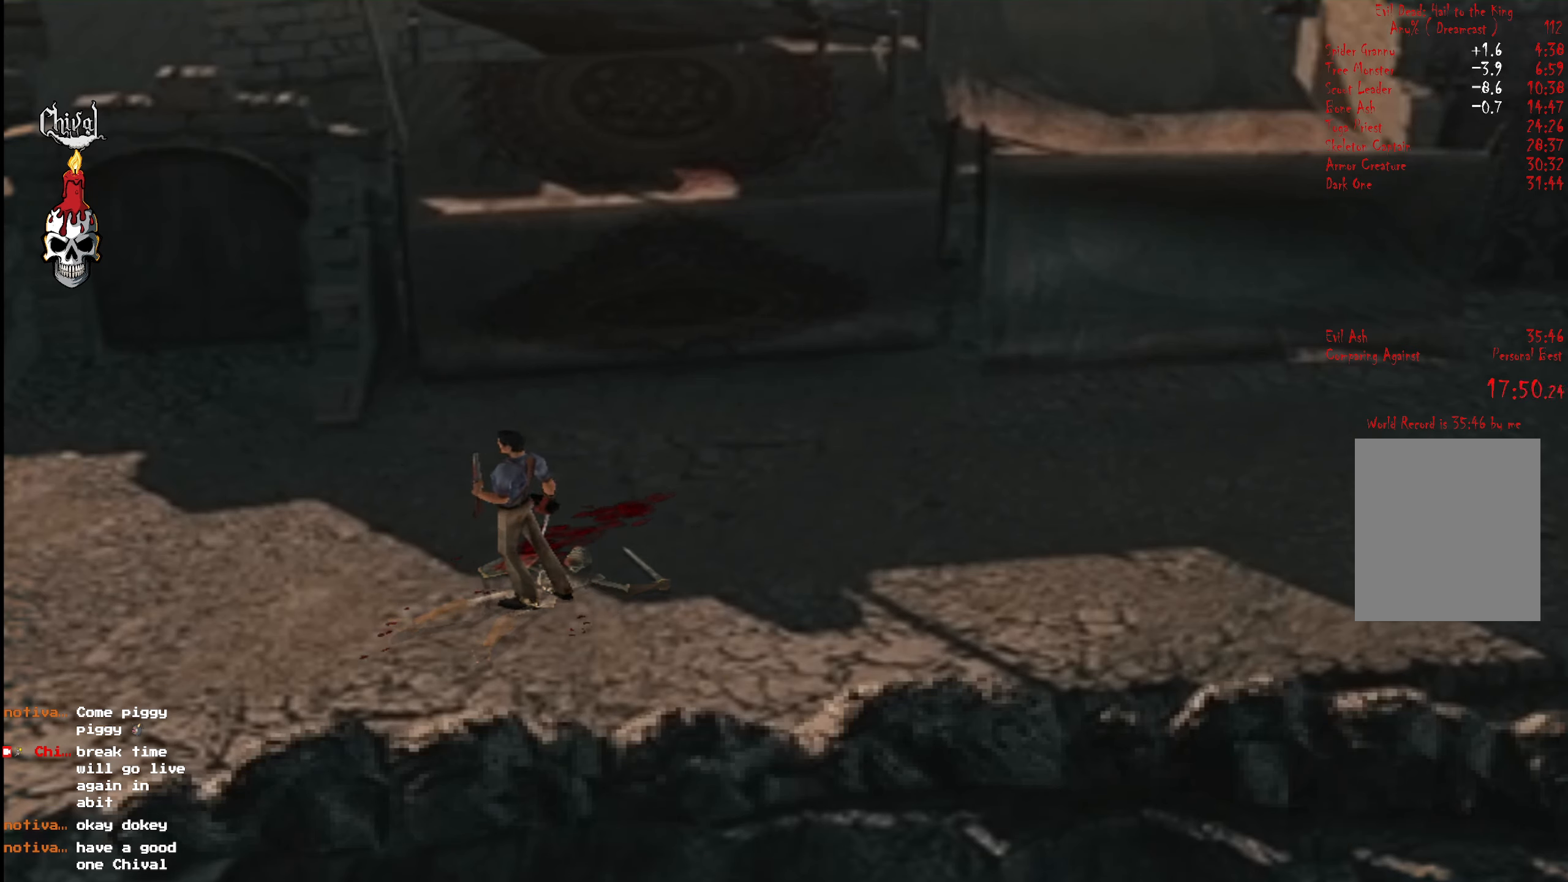
{"buttons": ["DPAD_UP"], "right_stick": "center", "events": [[67, "B", "down"], [167, "B", "up"], [350, "DPAD_LEFT", "down"], [367, "DPAD_UP", "down"], [467, "DPAD_LEFT", "up"]]}
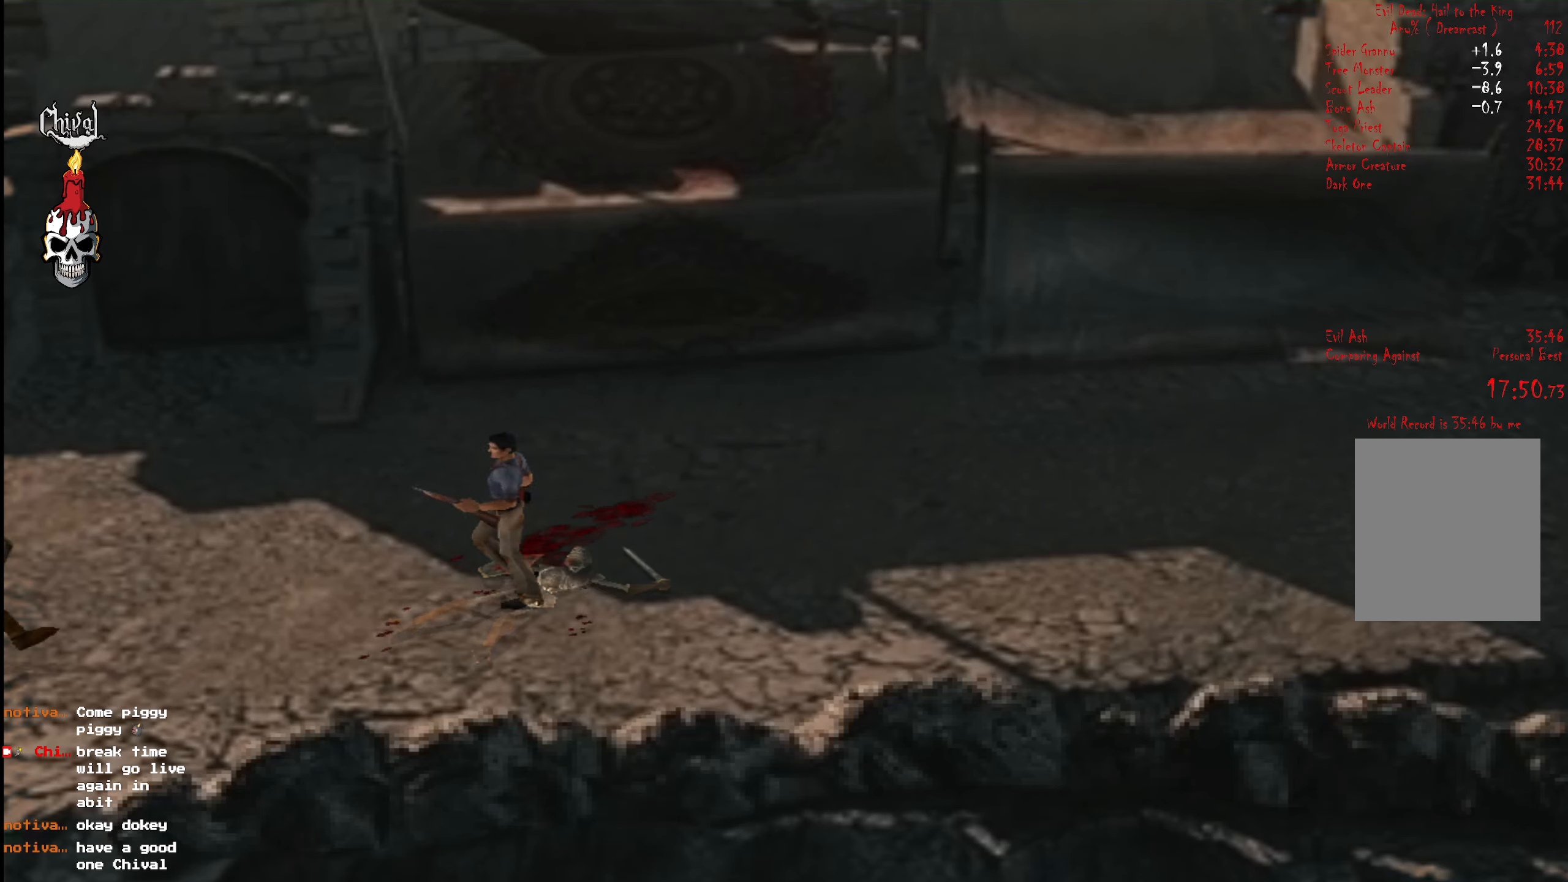
{"buttons": ["DPAD_UP"], "right_stick": "center", "events": [[217, "L2", "down"], [317, "L2", "up"], [384, "L2", "down"], [434, "A", "down"], [484, "A", "up"], [484, "L2", "up"]]}
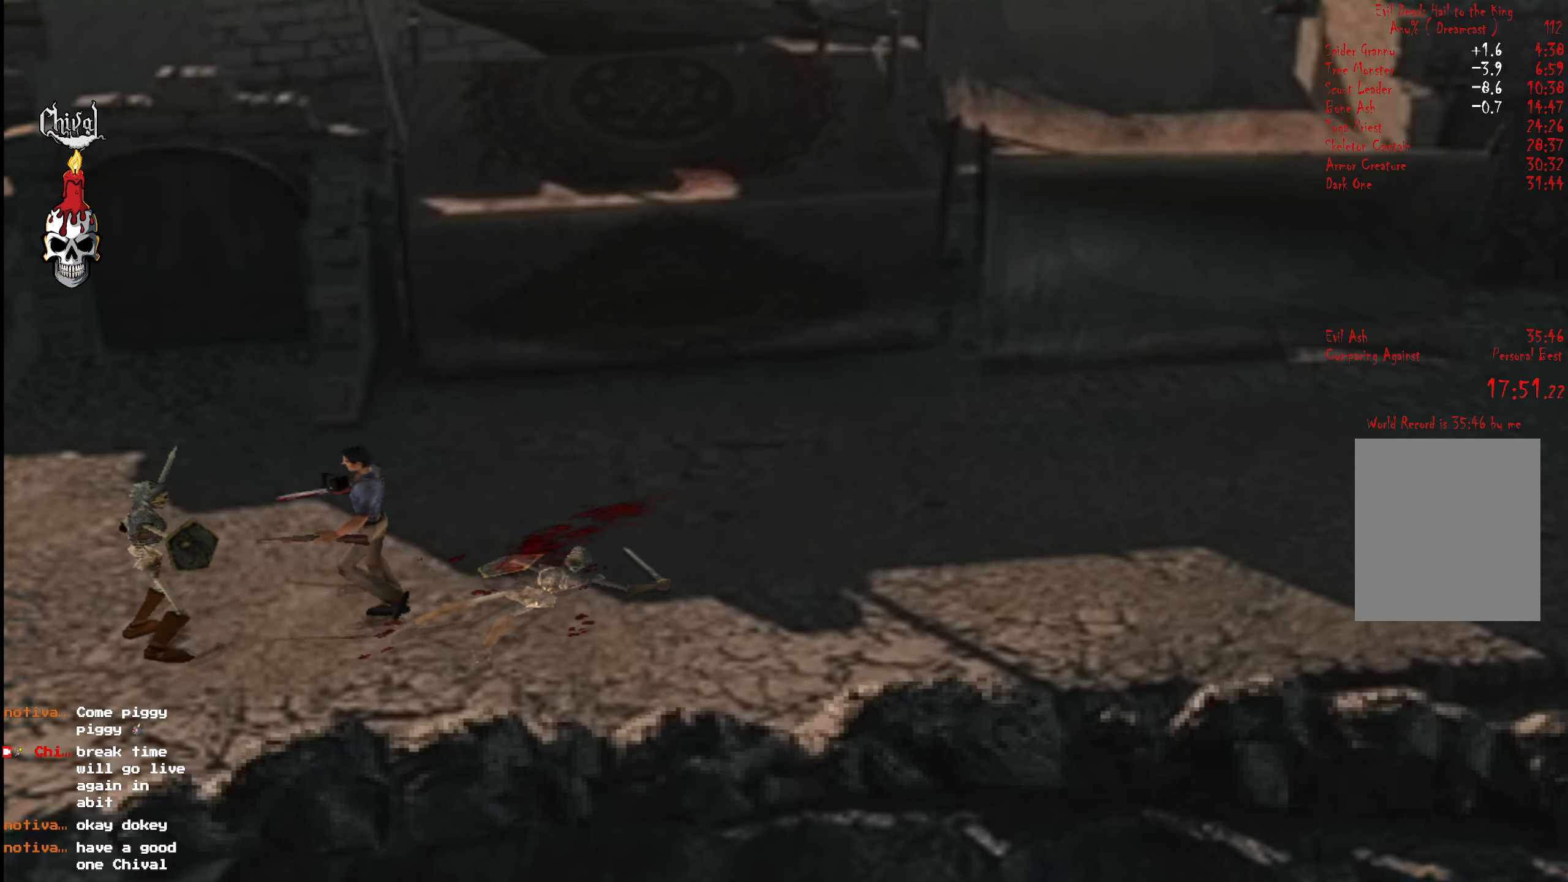
{"buttons": ["DPAD_UP"], "right_stick": "center", "events": [[50, "A", "down"], [50, "L2", "down"], [117, "L2", "up"], [150, "A", "up"], [200, "L2", "down"], [217, "A", "down"], [284, "A", "up"], [284, "L2", "up"], [350, "A", "down"], [350, "L2", "down"], [417, "A", "up"], [450, "L2", "up"]]}
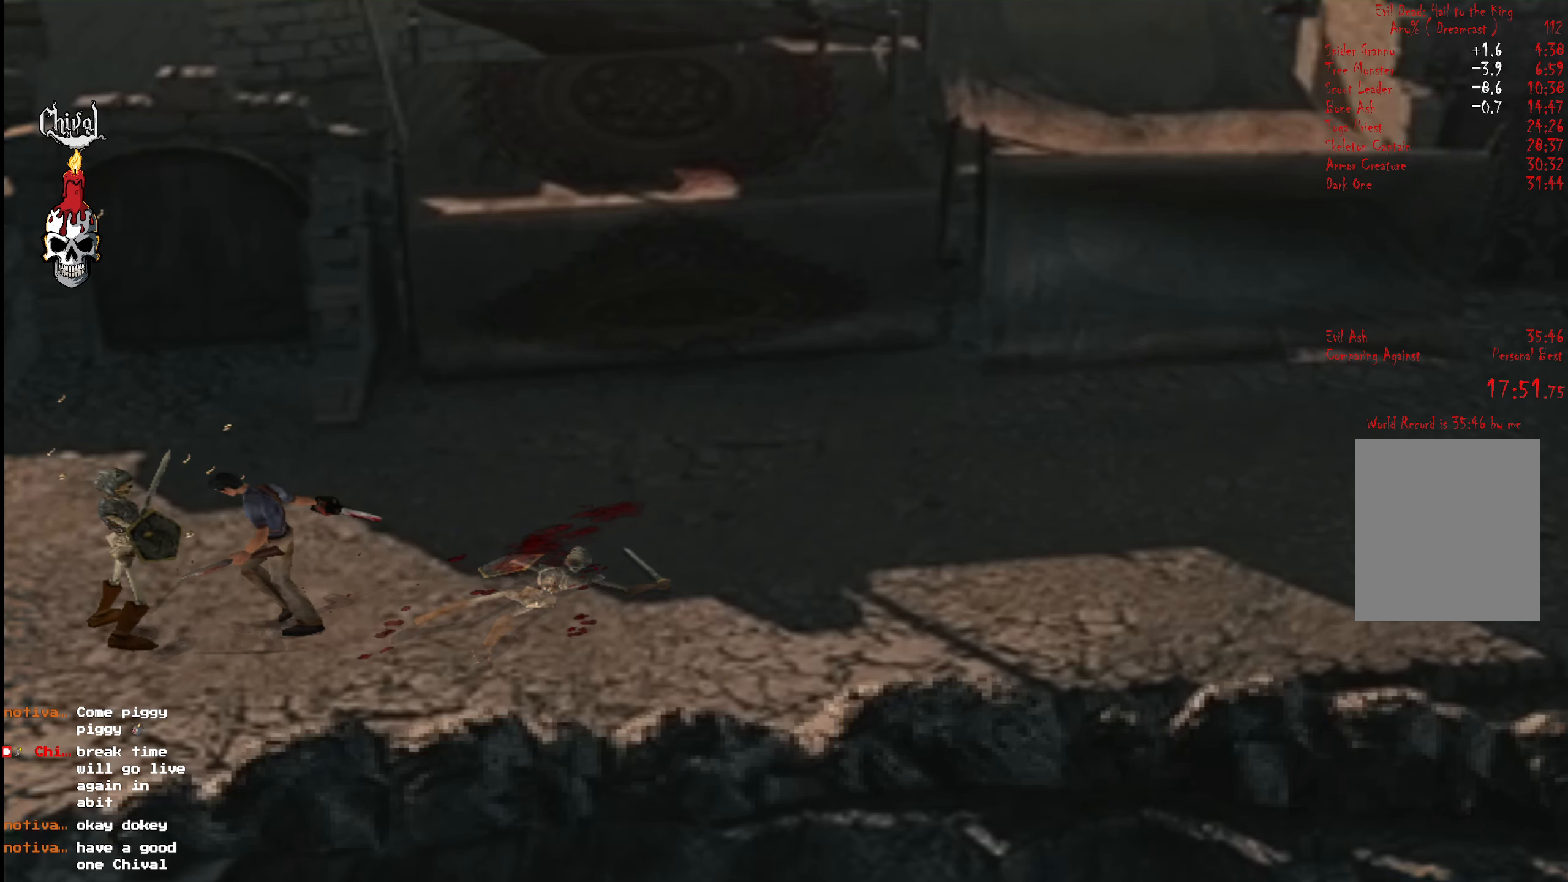
{"buttons": ["A", "L2", "DPAD_UP"], "right_stick": "center", "events": [[17, "A", "down"], [34, "L2", "down"], [84, "A", "up"], [134, "L2", "up"], [150, "A", "down"], [184, "L2", "down"], [250, "A", "up"], [284, "L2", "up"], [317, "A", "down"], [367, "L2", "down"], [400, "A", "up"], [450, "A", "down"], [450, "L2", "up"], [500, "L2", "down"]]}
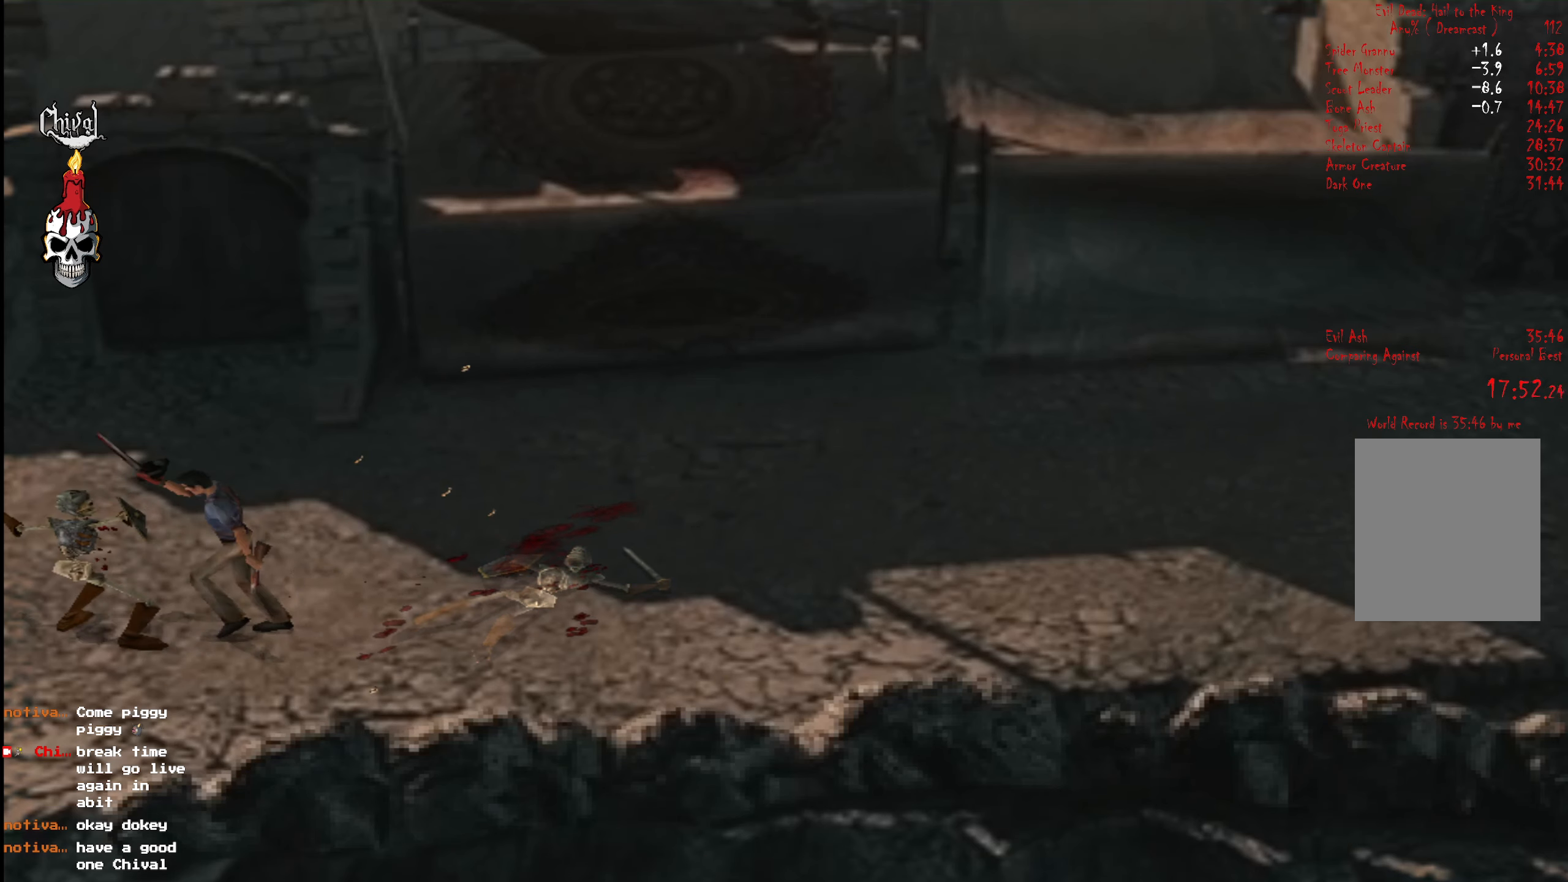
{"buttons": ["A", "DPAD_UP"], "right_stick": "center", "events": [[34, "A", "up"], [100, "A", "down"], [100, "L2", "up"], [166, "L2", "down"], [200, "A", "up"], [283, "A", "down"], [283, "L2", "up"], [350, "L2", "down"], [366, "A", "up"], [433, "A", "down"], [466, "L2", "up"]]}
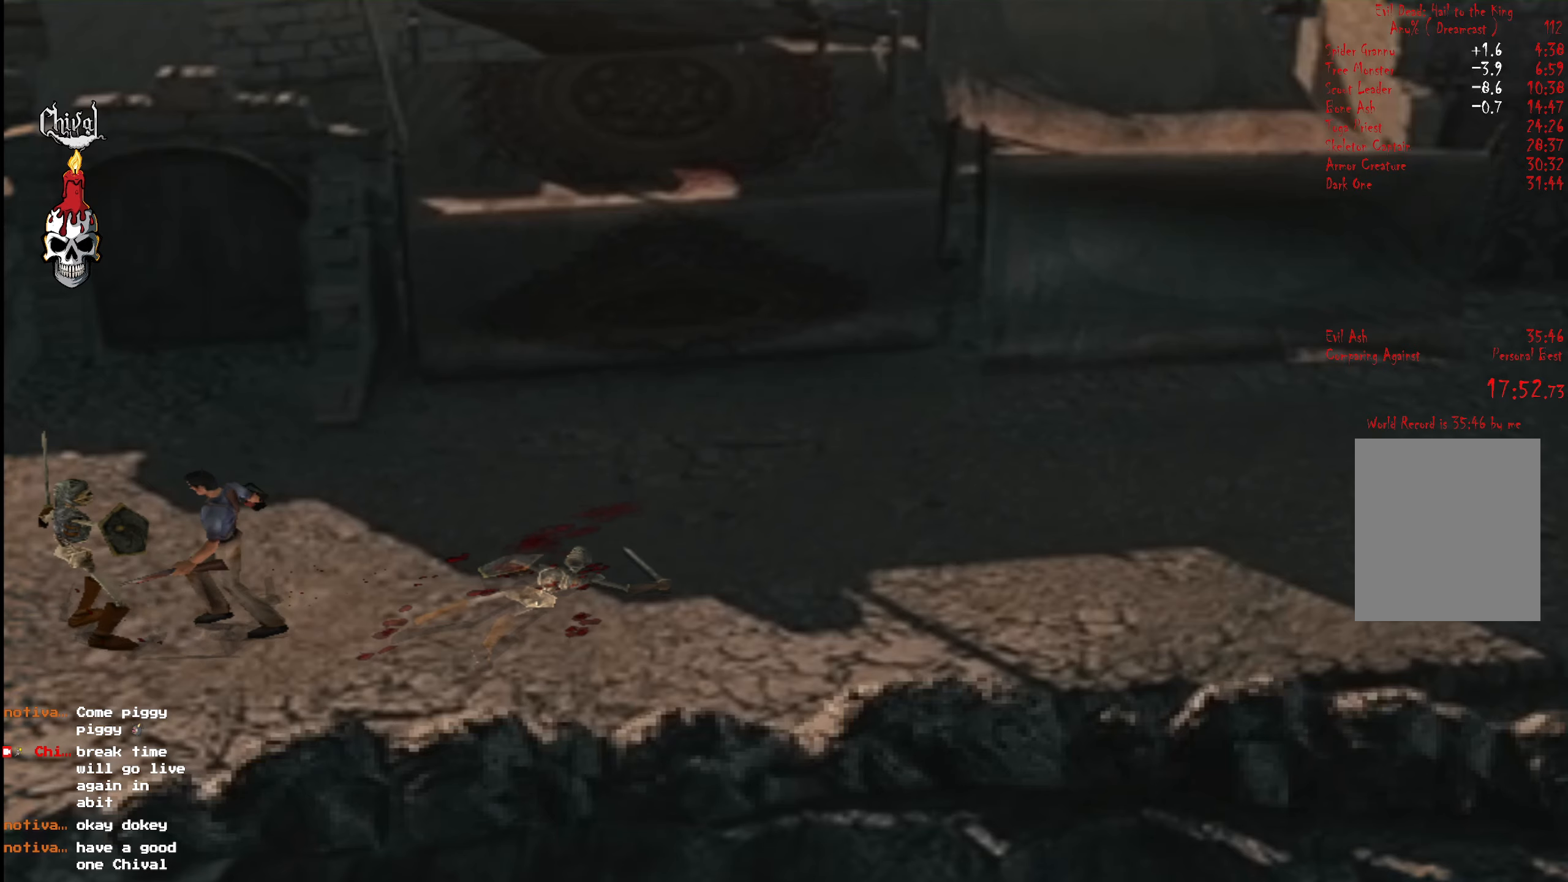
{"buttons": ["L2", "DPAD_UP"], "right_stick": "center", "events": [[16, "A", "up"], [16, "L2", "down"], [83, "A", "down"], [133, "L2", "up"], [166, "A", "up"], [166, "L2", "down"], [233, "A", "down"], [283, "L2", "up"], [316, "A", "up"], [350, "L2", "down"], [400, "A", "down"], [466, "A", "up"], [466, "L2", "up"], [500, "L2", "down"]]}
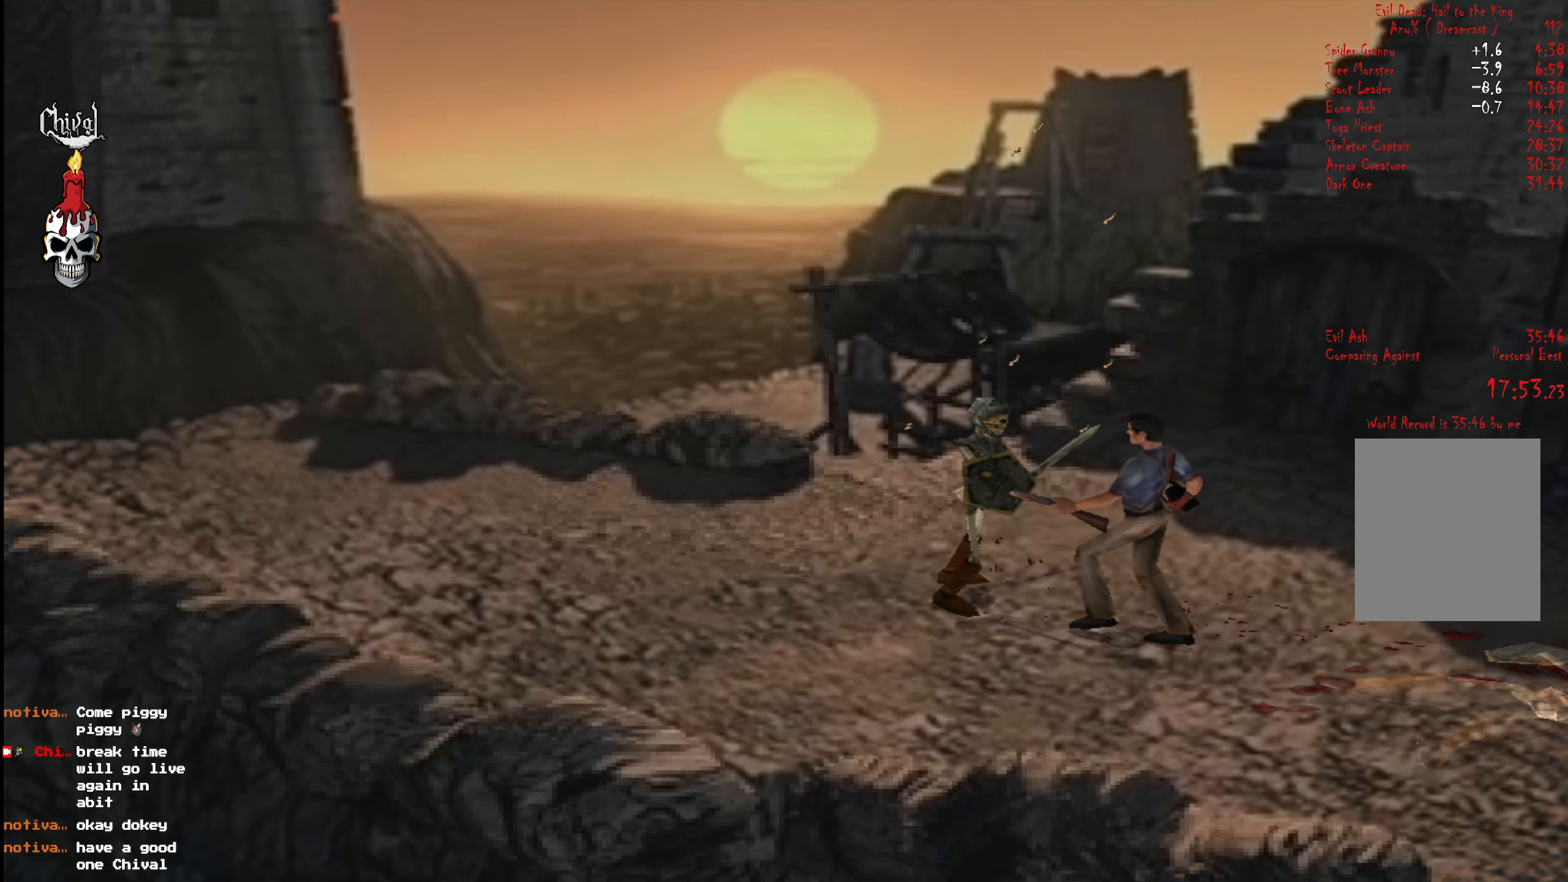
{"buttons": ["A", "DPAD_UP"], "right_stick": "center", "events": [[50, "A", "down"], [133, "A", "up"], [133, "L2", "up"], [166, "L2", "down"], [200, "A", "down"], [283, "A", "up"], [300, "L2", "up"], [350, "A", "down"], [366, "L2", "down"], [433, "A", "up"], [466, "L2", "up"], [500, "A", "down"]]}
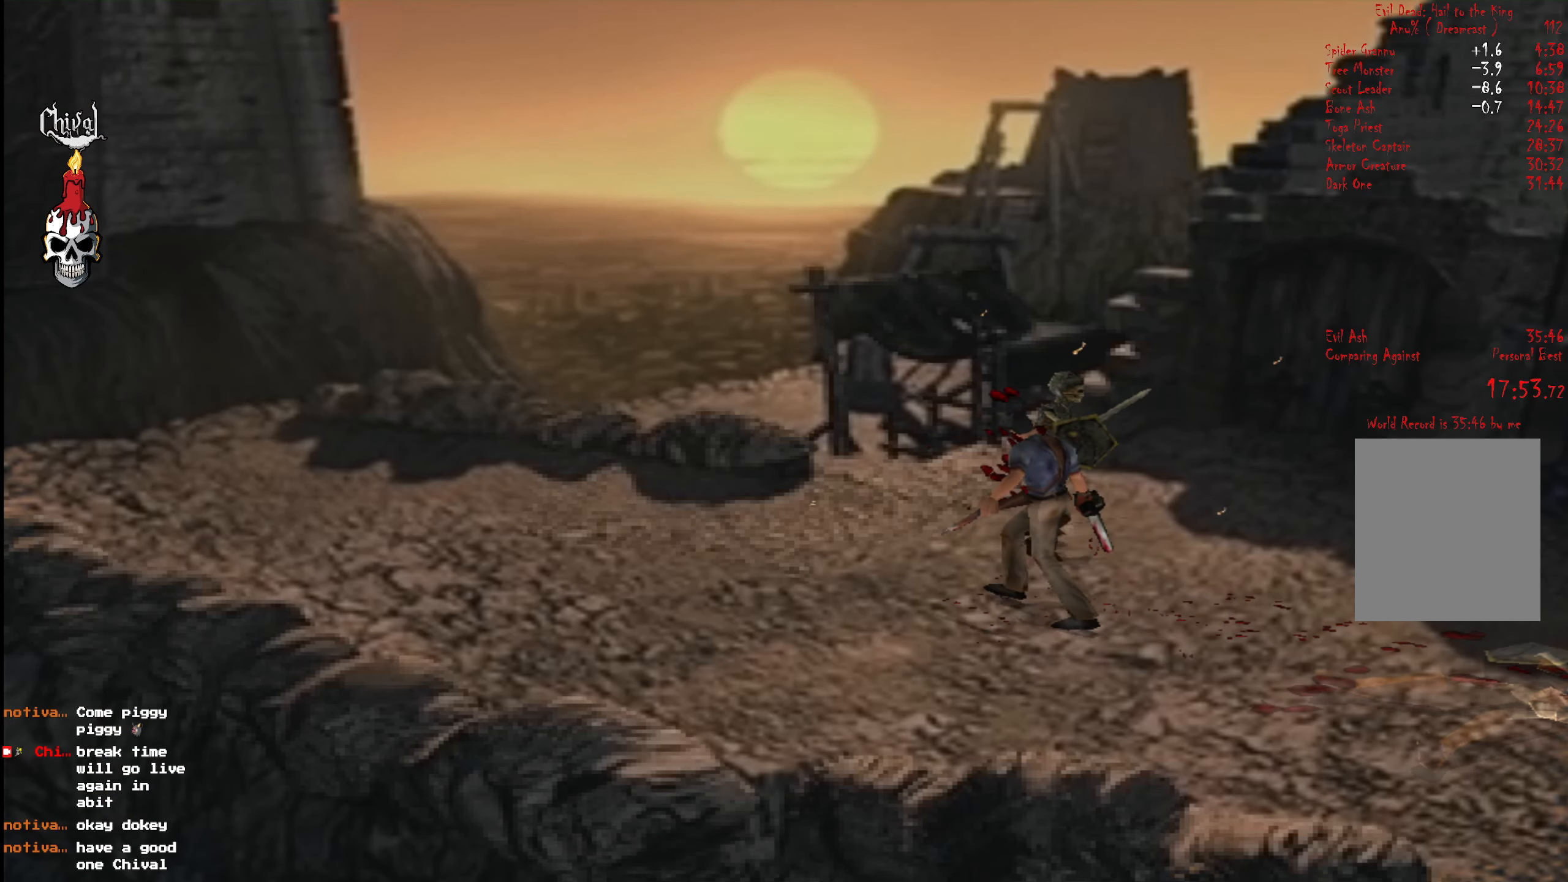
{"buttons": ["A", "L2", "DPAD_UP"], "right_stick": "center", "events": [[16, "L2", "down"], [100, "A", "up"], [133, "L2", "up"], [216, "DPAD_RIGHT", "down"], [300, "DPAD_UP", "up"], [450, "DPAD_UP", "down"], [483, "A", "down"], [500, "DPAD_RIGHT", "up"], [500, "L2", "down"]]}
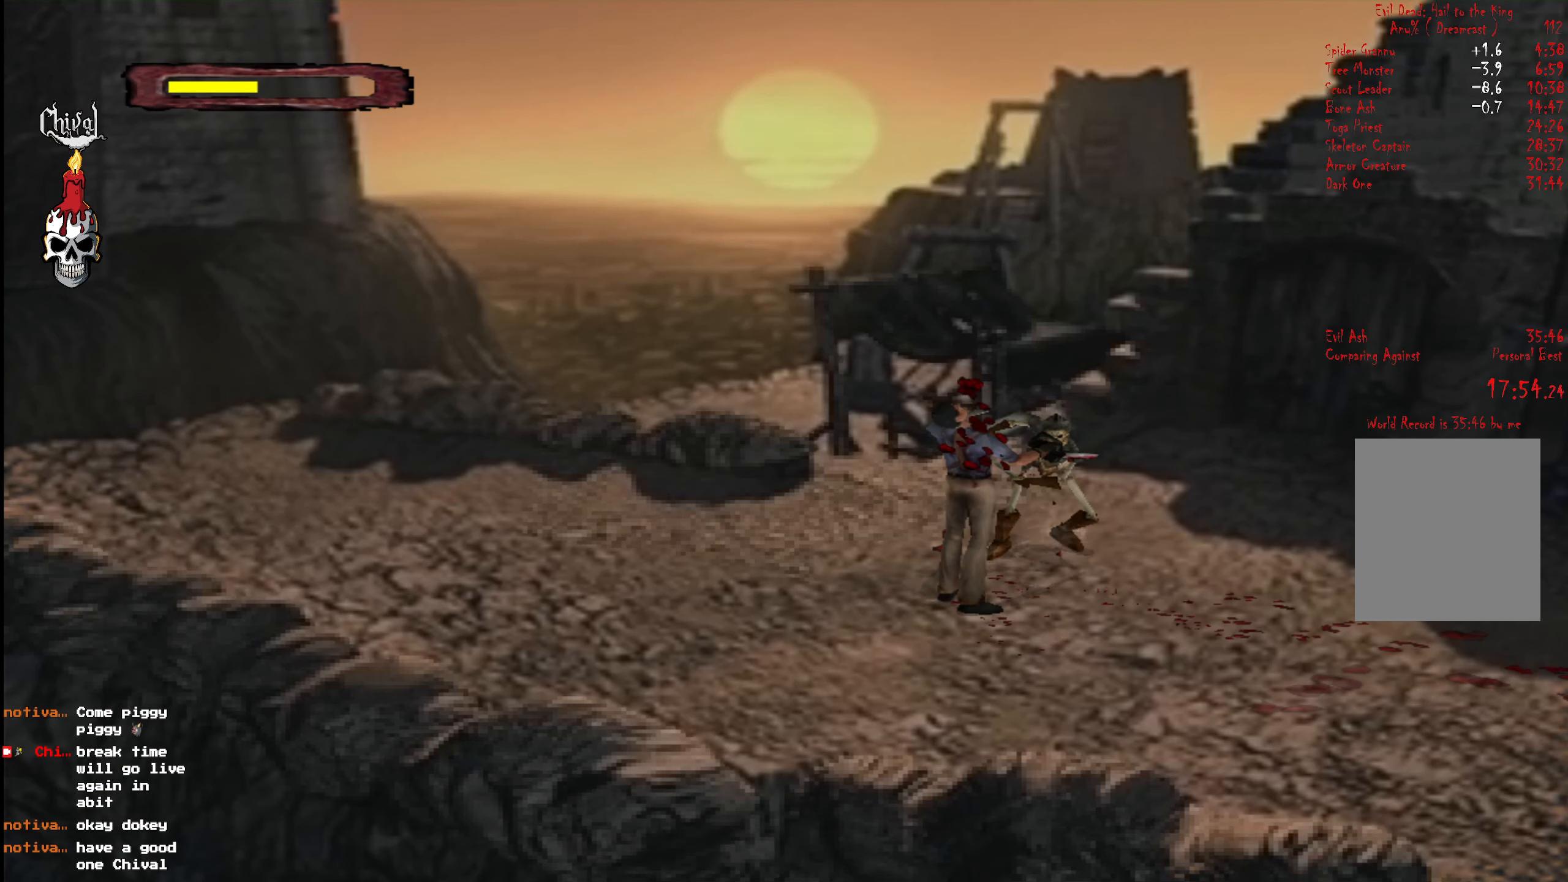
{"buttons": ["L2", "DPAD_UP"], "right_stick": "center", "events": [[33, "A", "up"], [100, "A", "down"], [116, "L2", "up"], [183, "A", "up"], [183, "L2", "down"], [250, "A", "down"], [266, "L2", "up"], [316, "A", "up"], [316, "L2", "down"], [416, "A", "down"], [450, "L2", "up"], [483, "A", "up"], [500, "L2", "down"]]}
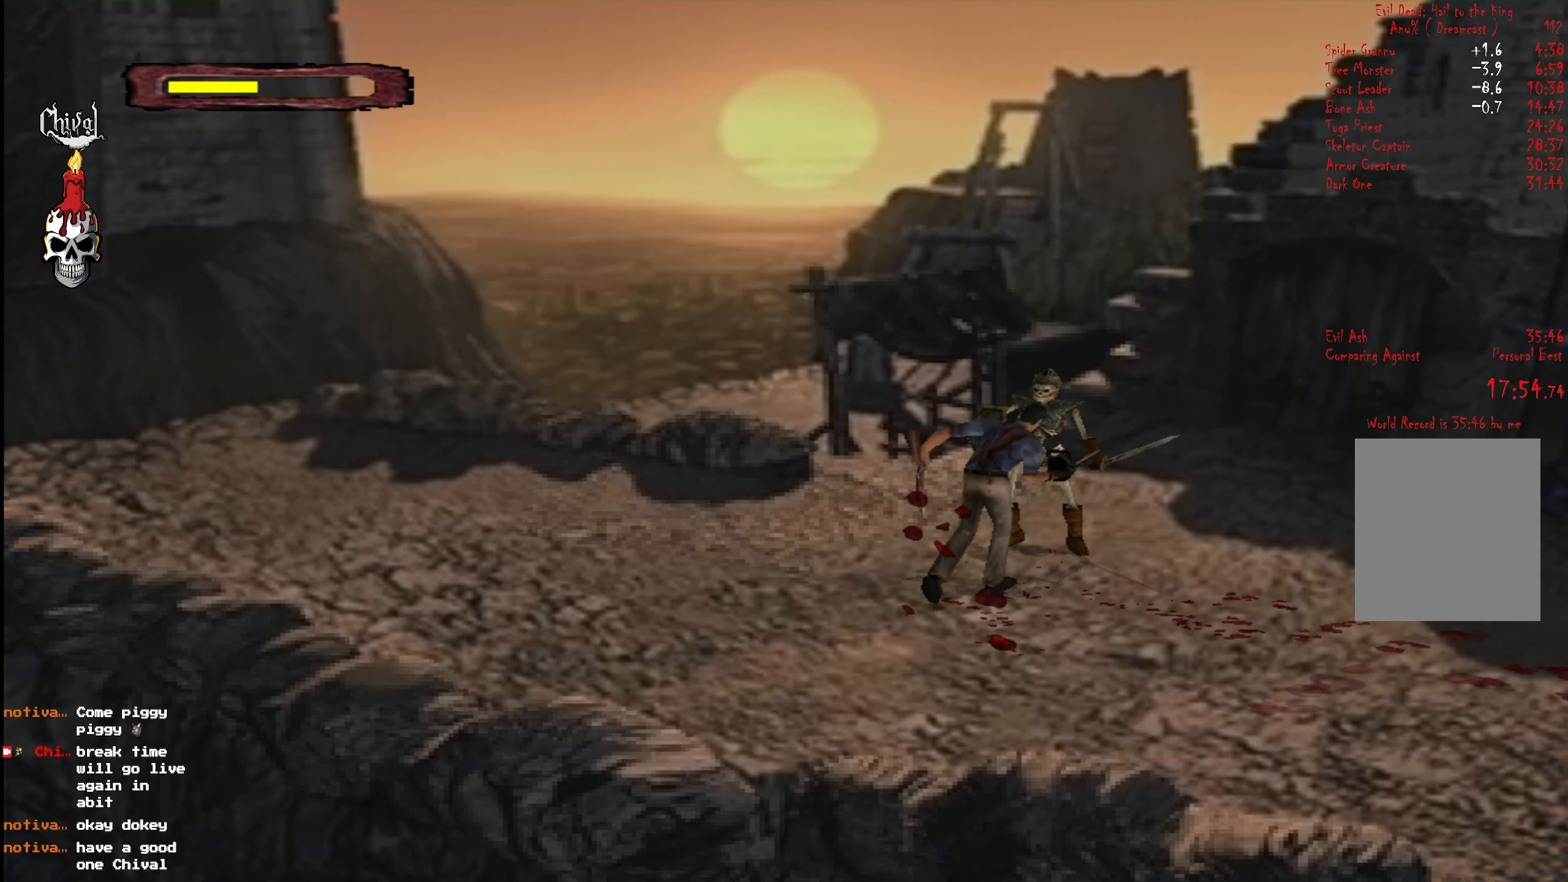
{"buttons": ["A", "L2", "DPAD_UP"], "right_stick": "center", "events": [[66, "A", "down"], [100, "L2", "up"], [116, "A", "up"], [150, "L2", "down"], [216, "A", "down"], [250, "L2", "up"], [266, "A", "up"], [316, "L2", "down"], [383, "A", "down"], [416, "L2", "up"], [433, "A", "up"], [450, "L2", "down"], [500, "A", "down"]]}
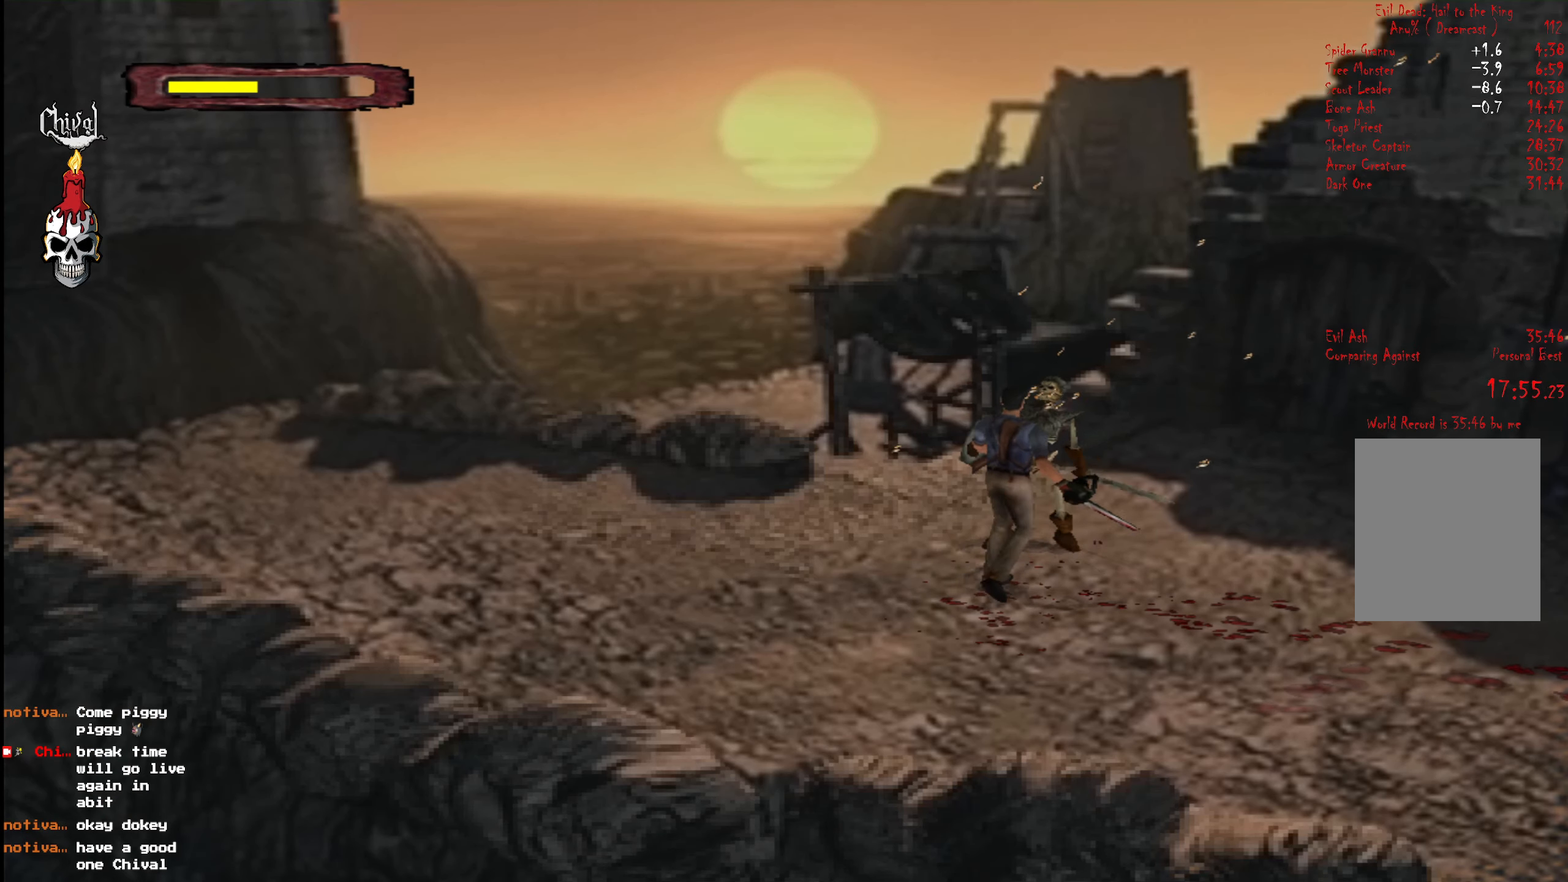
{"buttons": ["L2", "DPAD_UP"], "right_stick": "center", "events": [[50, "L2", "up"], [66, "A", "up"], [116, "L2", "down"], [133, "A", "down"], [200, "A", "up"], [233, "L2", "up"], [266, "A", "down"], [266, "L2", "down"], [316, "A", "up"], [366, "L2", "up"], [400, "A", "down"], [416, "L2", "down"], [466, "A", "up"]]}
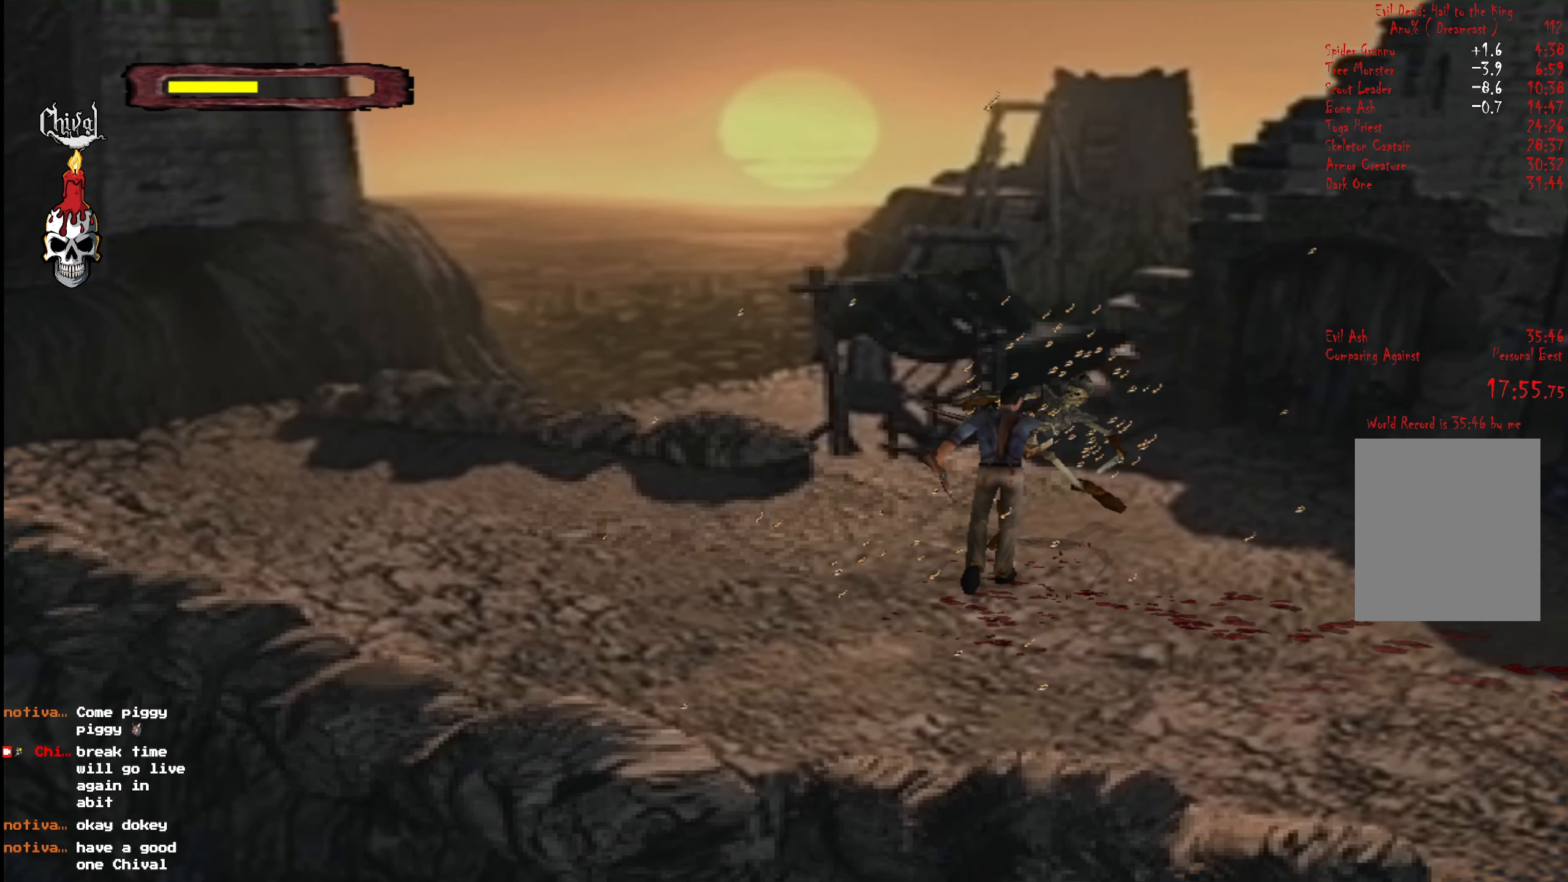
{"buttons": ["A", "L2", "DPAD_UP"], "right_stick": "center", "events": [[33, "A", "down"], [33, "L2", "up"], [83, "L2", "down"], [100, "A", "up"], [166, "A", "down"], [200, "L2", "up"], [233, "A", "up"], [266, "L2", "down"], [300, "A", "down"], [350, "A", "up"], [366, "L2", "up"], [400, "A", "down"], [400, "L2", "down"], [483, "A", "up"], [500, "A", "down"]]}
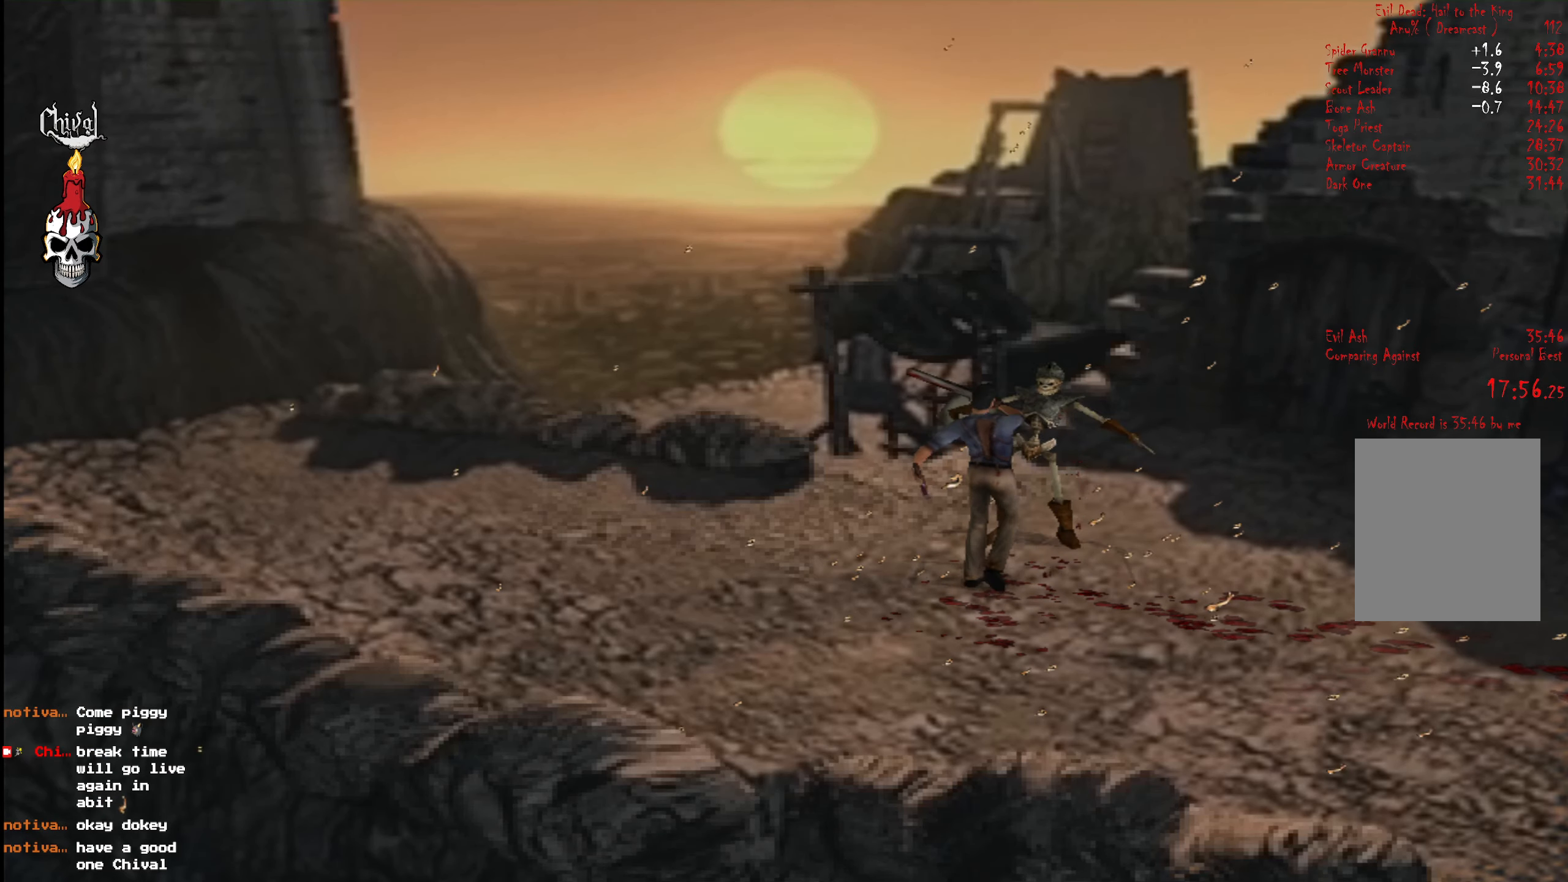
{"buttons": ["L2", "DPAD_UP"], "right_stick": "center", "events": [[33, "L2", "up"], [50, "A", "up"], [66, "A", "down"], [66, "L2", "down"], [150, "A", "up"], [183, "A", "down"], [200, "L2", "up"], [233, "A", "up"], [250, "L2", "down"], [300, "A", "down"], [366, "L2", "up"], [400, "L2", "down"], [483, "A", "up"]]}
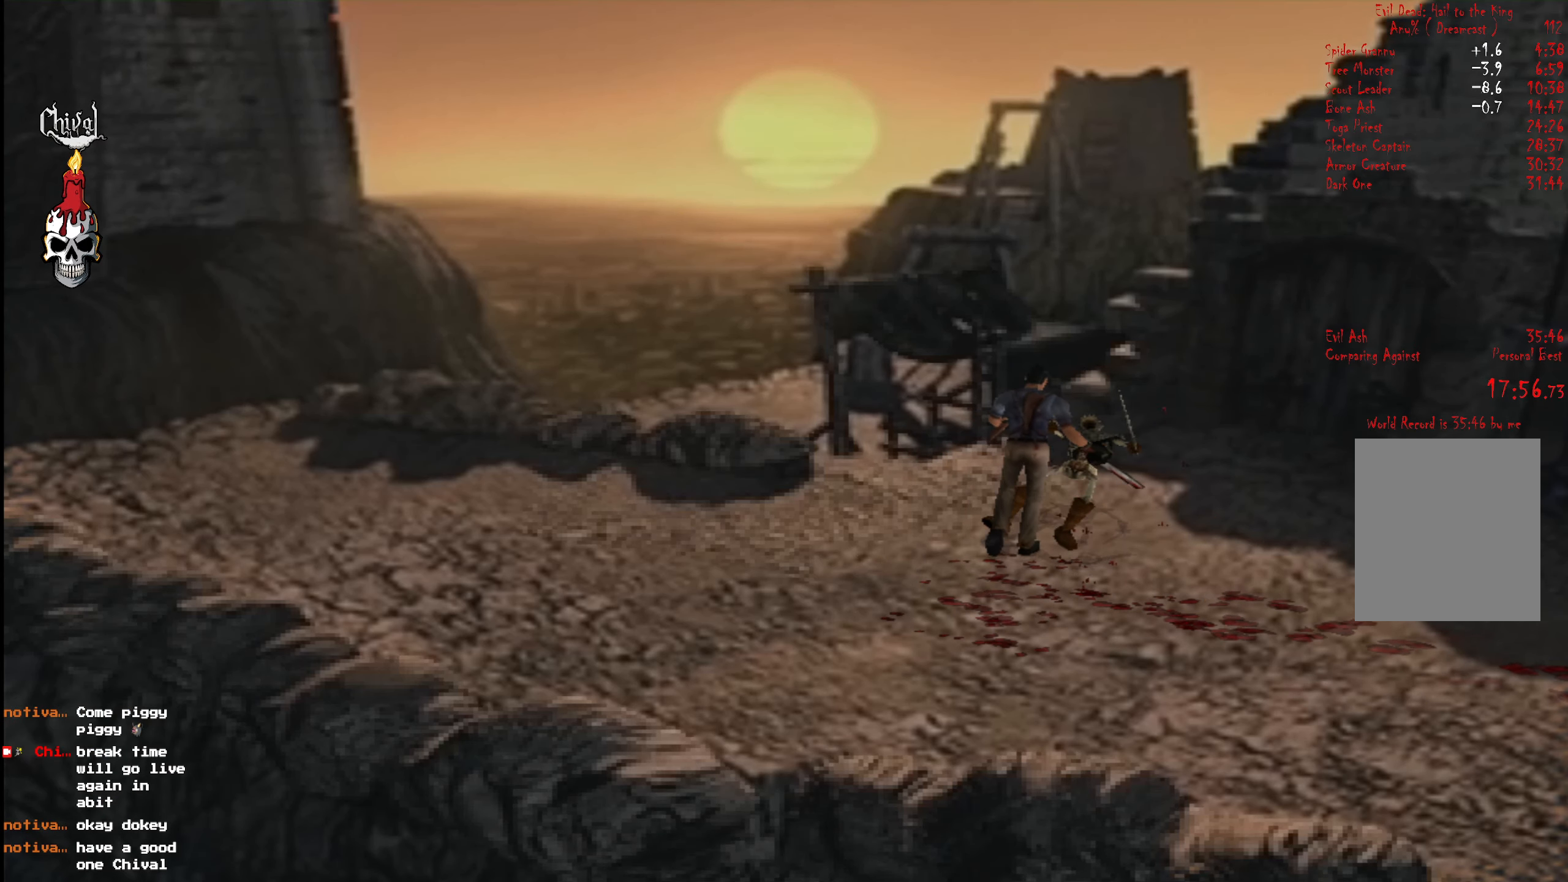
{"buttons": ["B", "DPAD_UP"], "right_stick": "center", "events": [[16, "L2", "up"], [33, "DPAD_UP", "up"], [316, "DPAD_UP", "down"], [500, "B", "down"]]}
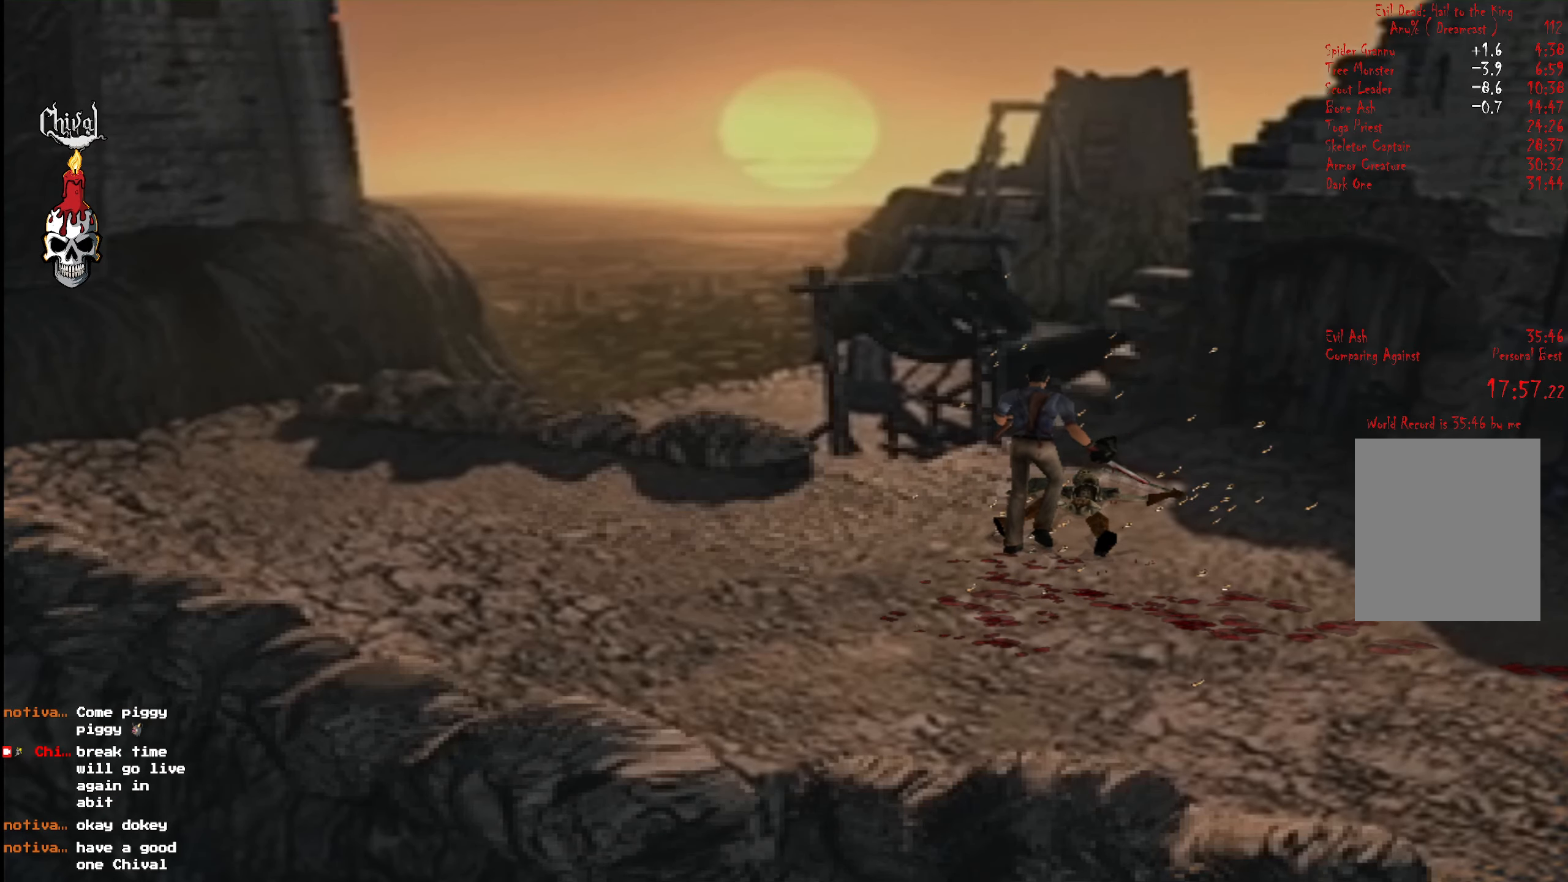
{"buttons": ["DPAD_UP"], "right_stick": "center", "events": [[66, "B", "up"], [100, "DPAD_UP", "up"], [150, "B", "down"], [217, "B", "up"], [217, "DPAD_UP", "down"], [283, "B", "down"], [350, "B", "up"]]}
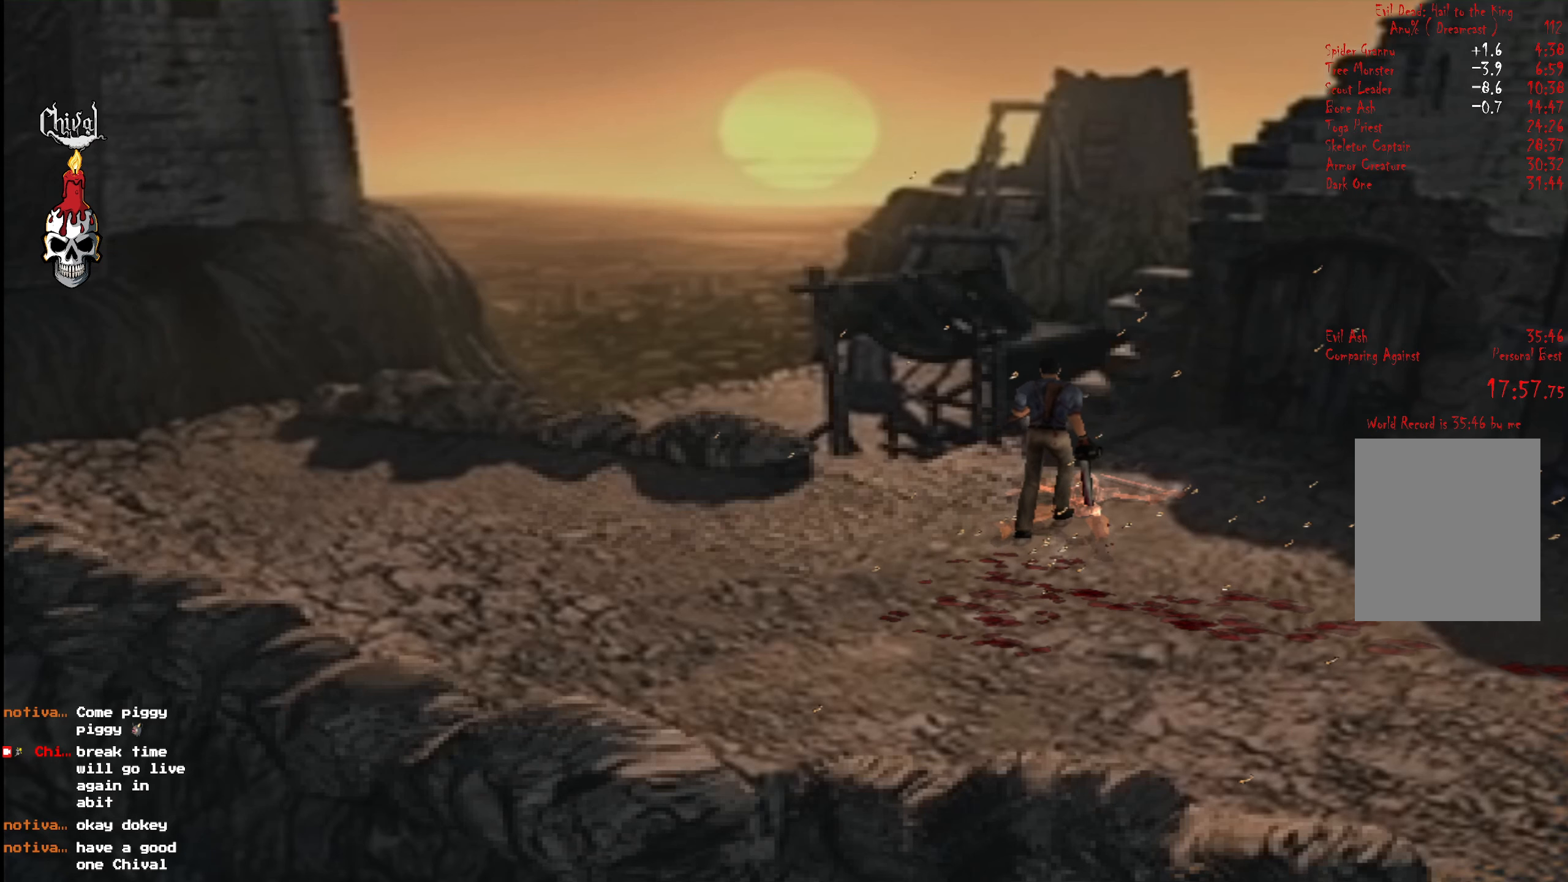
{"buttons": ["B"], "right_stick": "center", "events": [[150, "DPAD_UP", "up"], [167, "B", "down"], [283, "B", "up"], [333, "B", "down"]]}
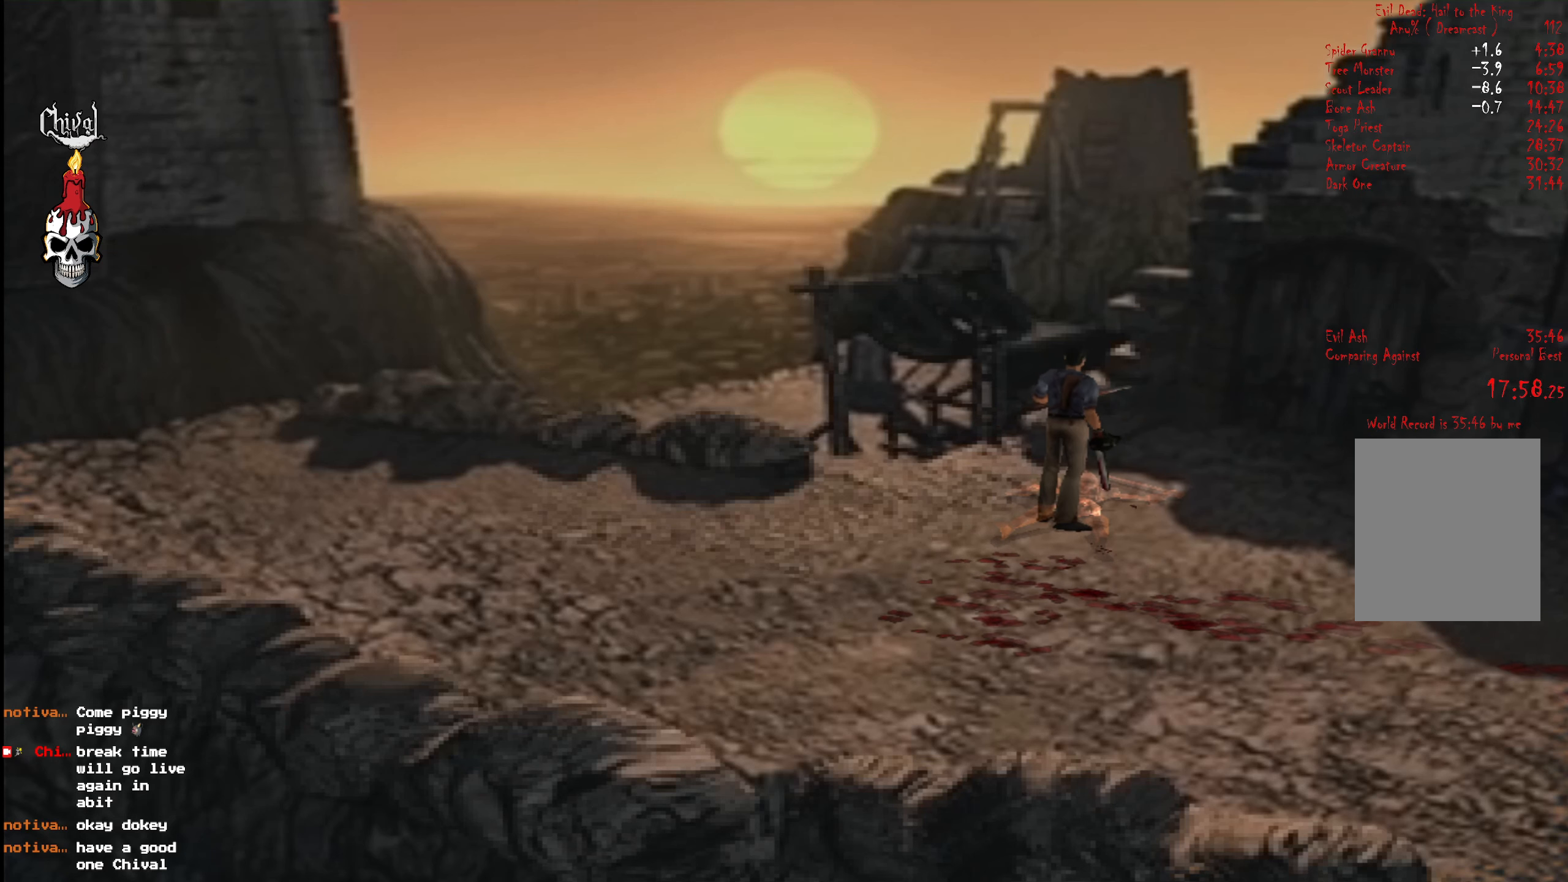
{"buttons": ["DPAD_UP"], "right_stick": "center", "events": [[117, "B", "up"], [200, "DPAD_UP", "down"]]}
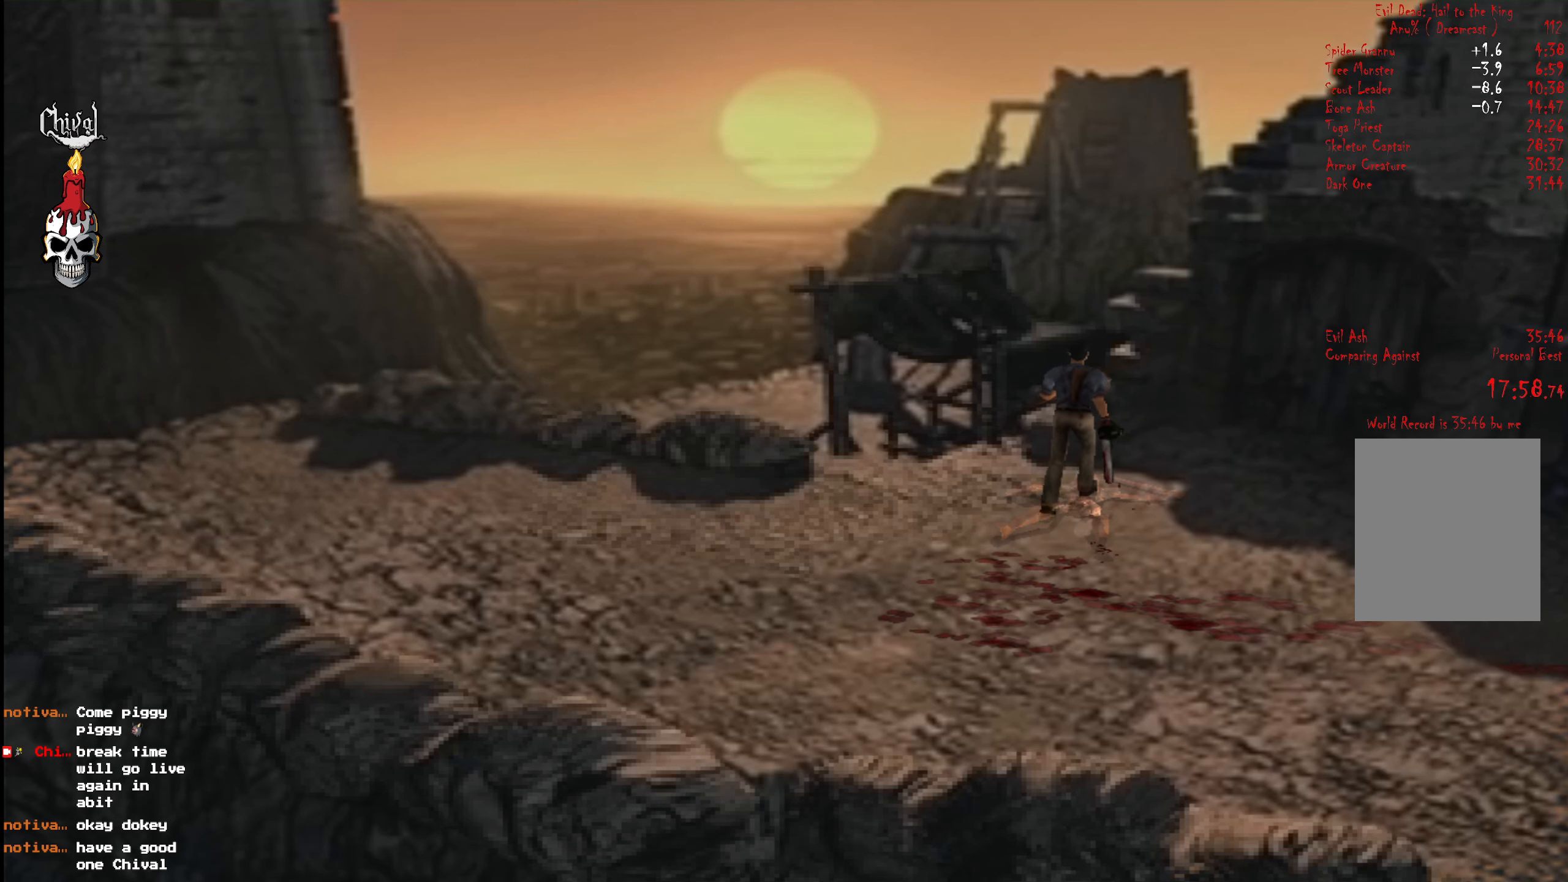
{"buttons": [], "right_stick": "center", "events": [[33, "DPAD_UP", "up"], [50, "B", "down"], [133, "B", "up"], [217, "B", "down"], [300, "B", "up"], [400, "B", "down"], [483, "B", "up"]]}